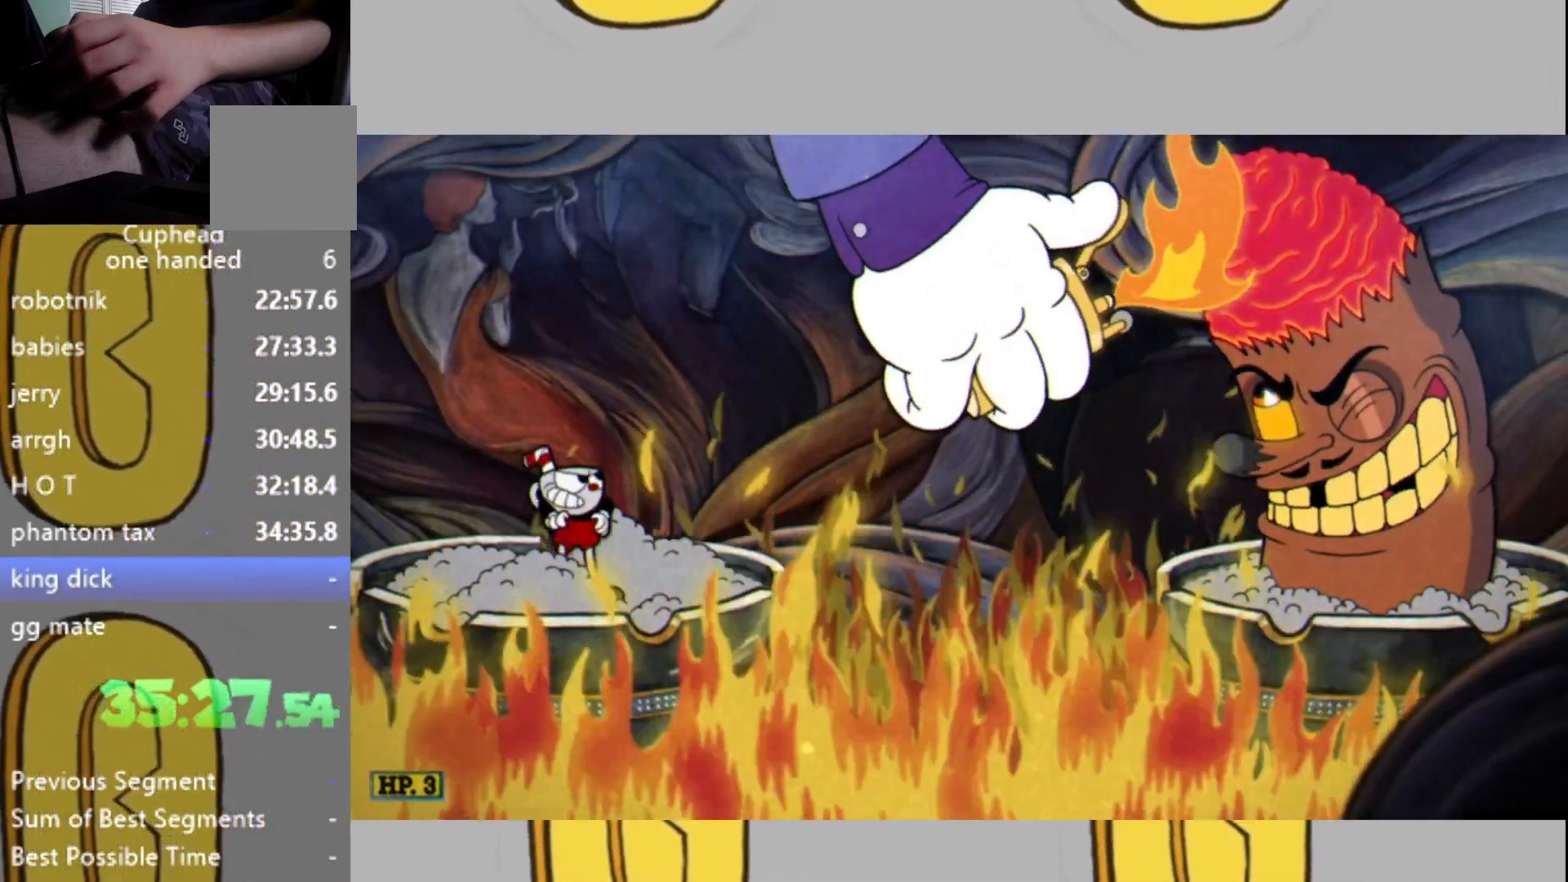
Gameplay with a controller (Xbox layout); each line is a JSON object with the inputs held at the frame after it. "events" lists button and stick changes between this image and that frame as [ms after this image, input, new state], when the widget could be followed in between. Not read: L3 R3.
{"buttons": ["L2"], "left_stick": "center", "right_stick": "center", "events": [[67, "L2", "down"]]}
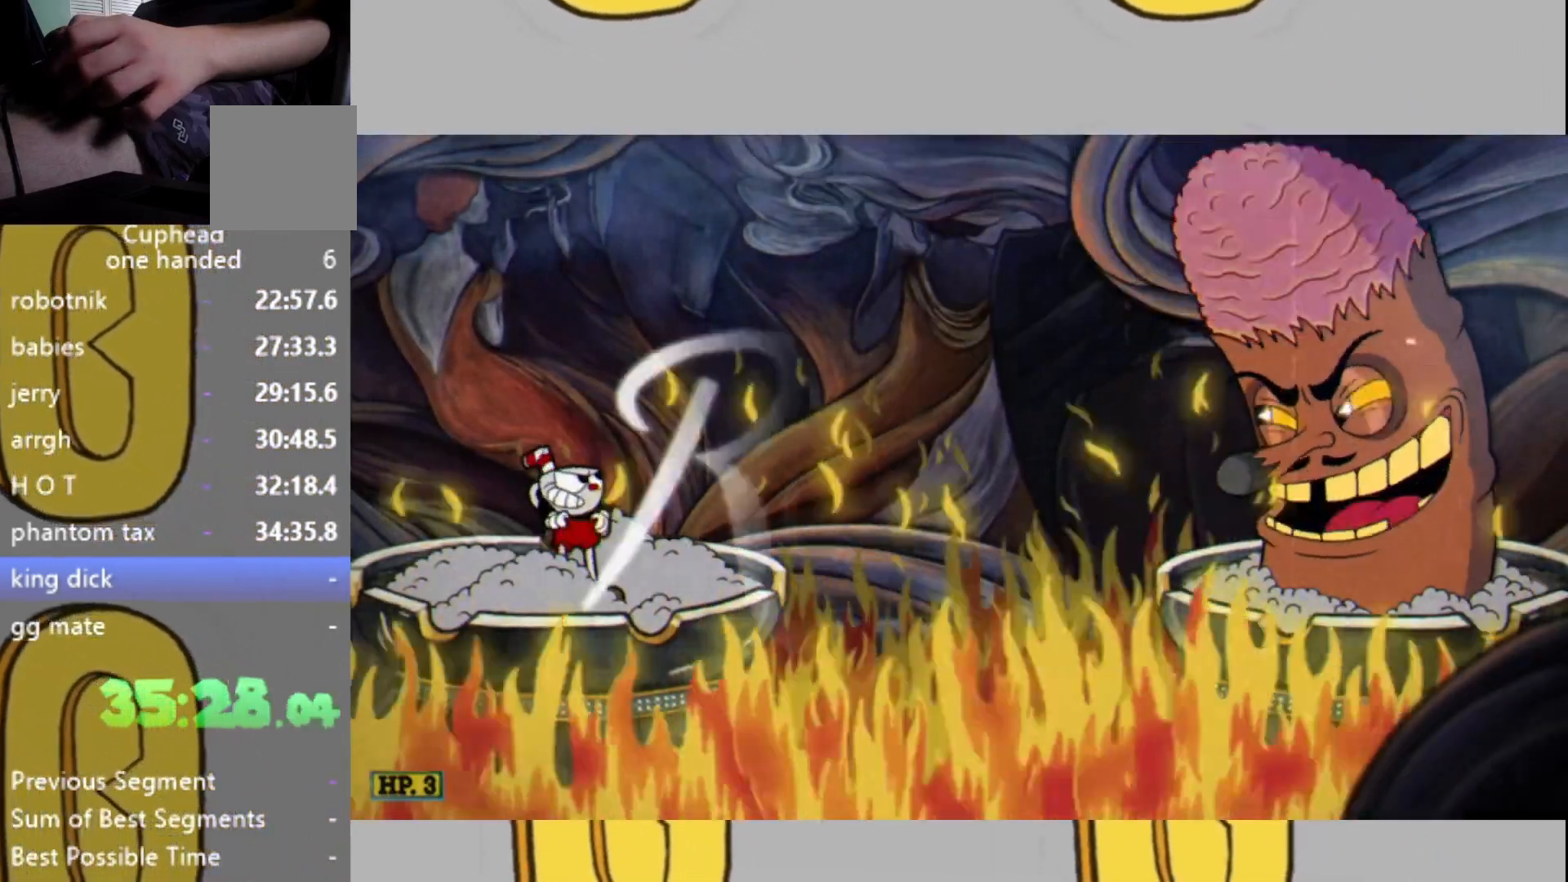
{"buttons": ["L2"], "left_stick": "center", "right_stick": "center", "events": []}
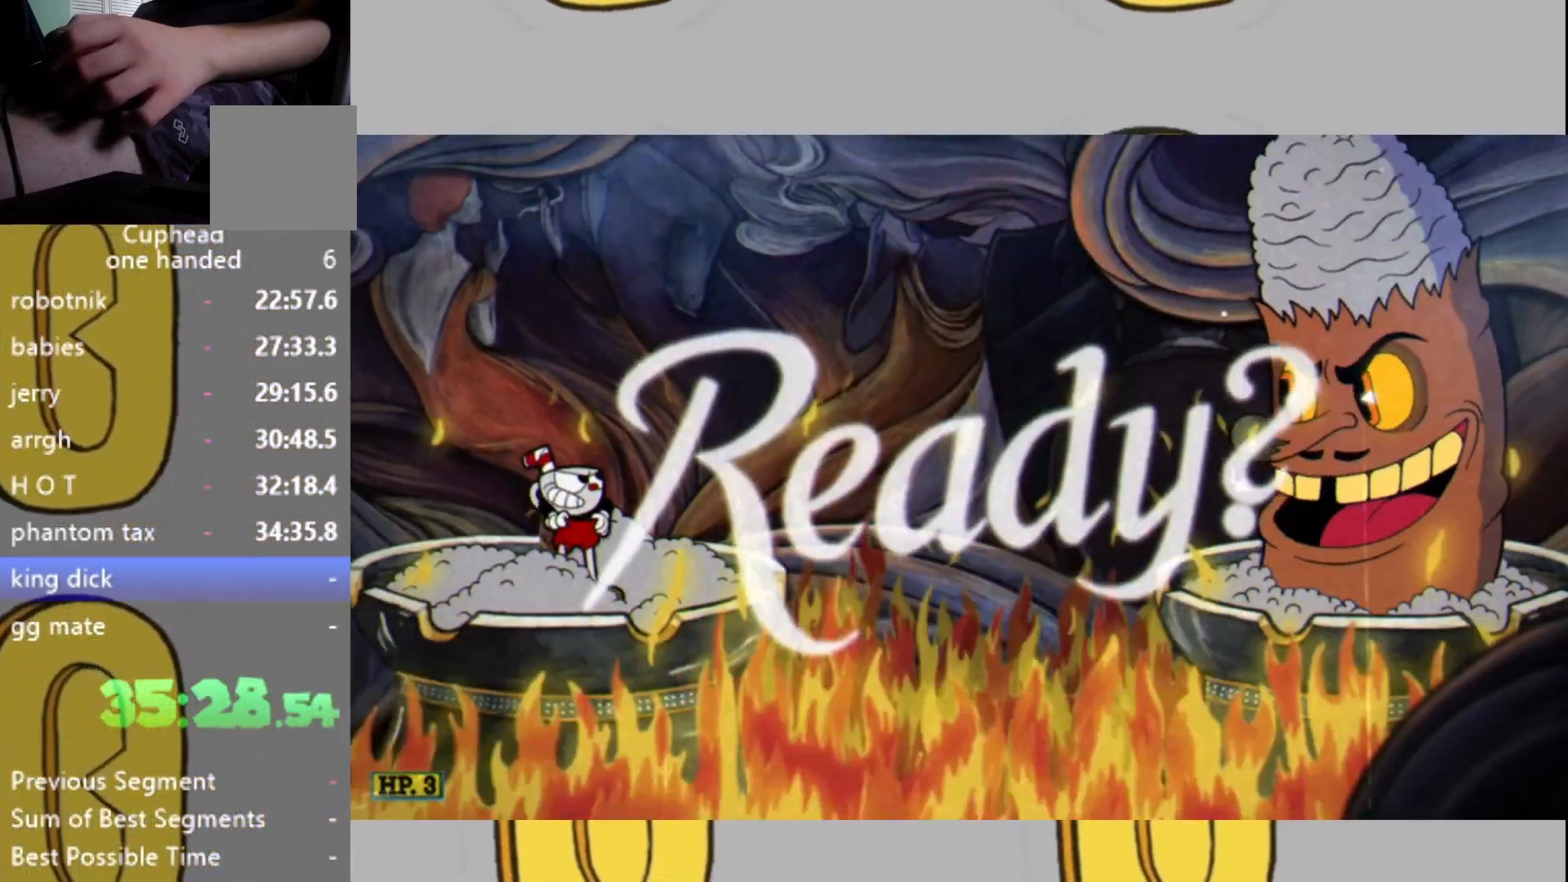
{"buttons": ["L2"], "left_stick": "right", "right_stick": "center", "events": [[133, "left_stick", "right"]]}
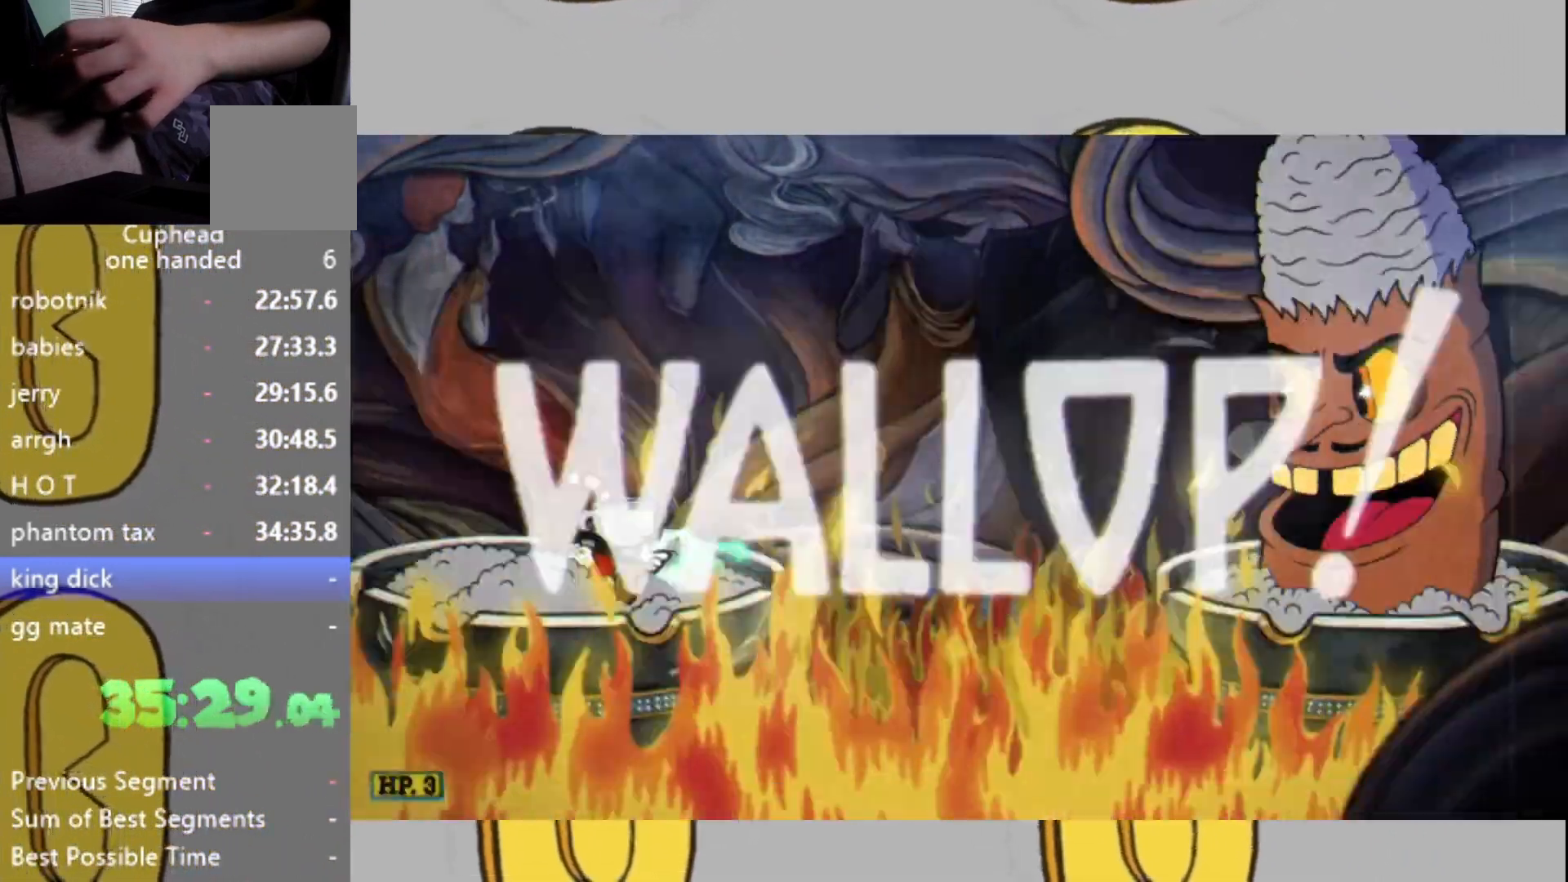
{"buttons": ["L2"], "left_stick": "center", "right_stick": "center", "events": [[100, "left_stick", "center"]]}
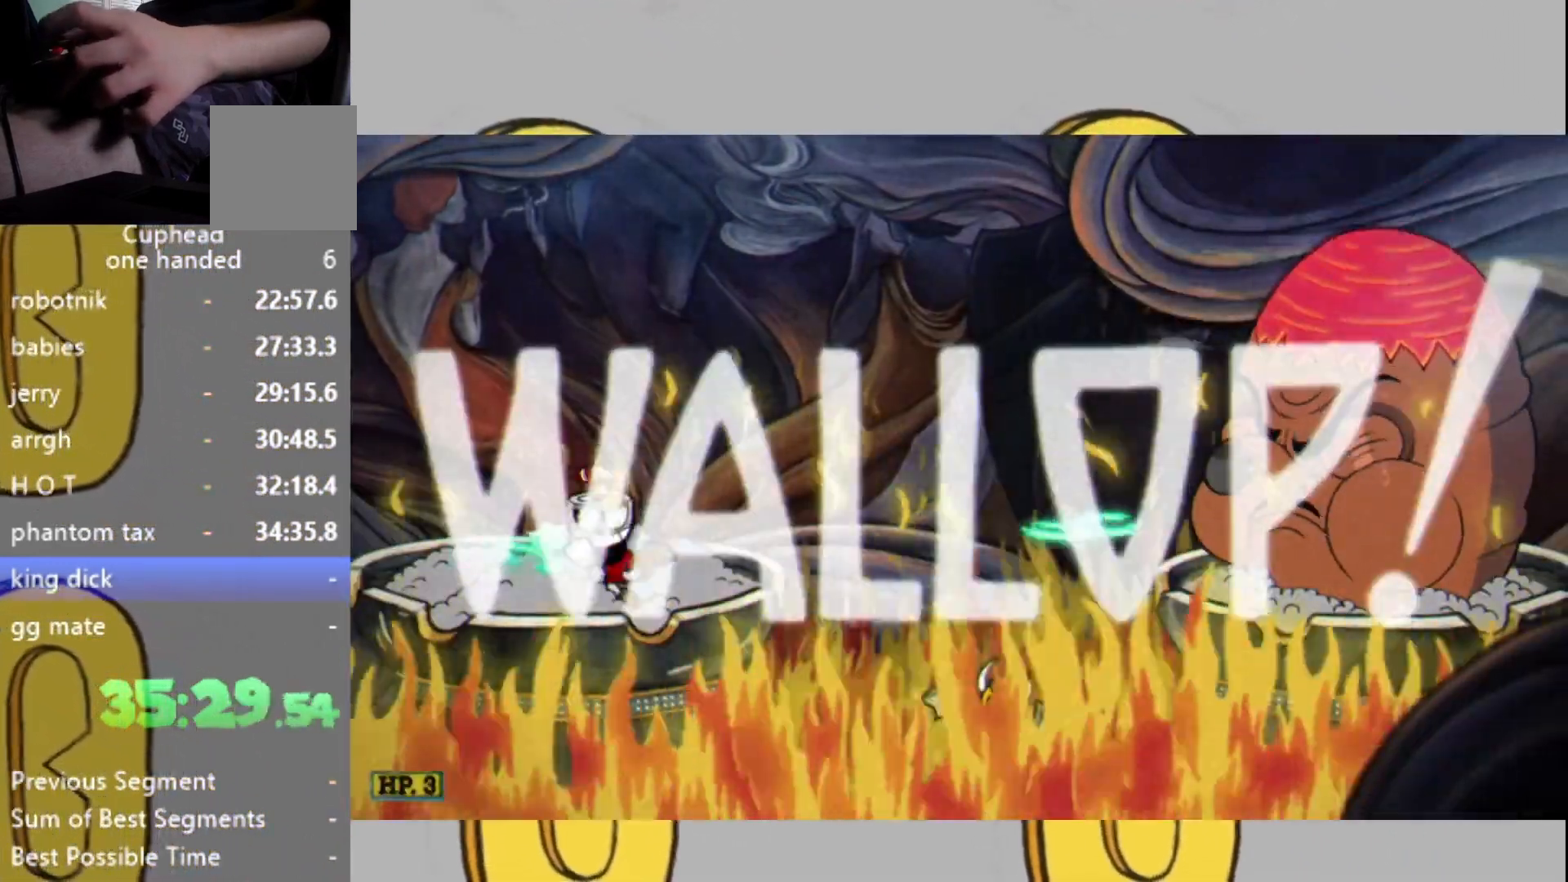
{"buttons": ["L2"], "left_stick": "center", "right_stick": "center", "events": []}
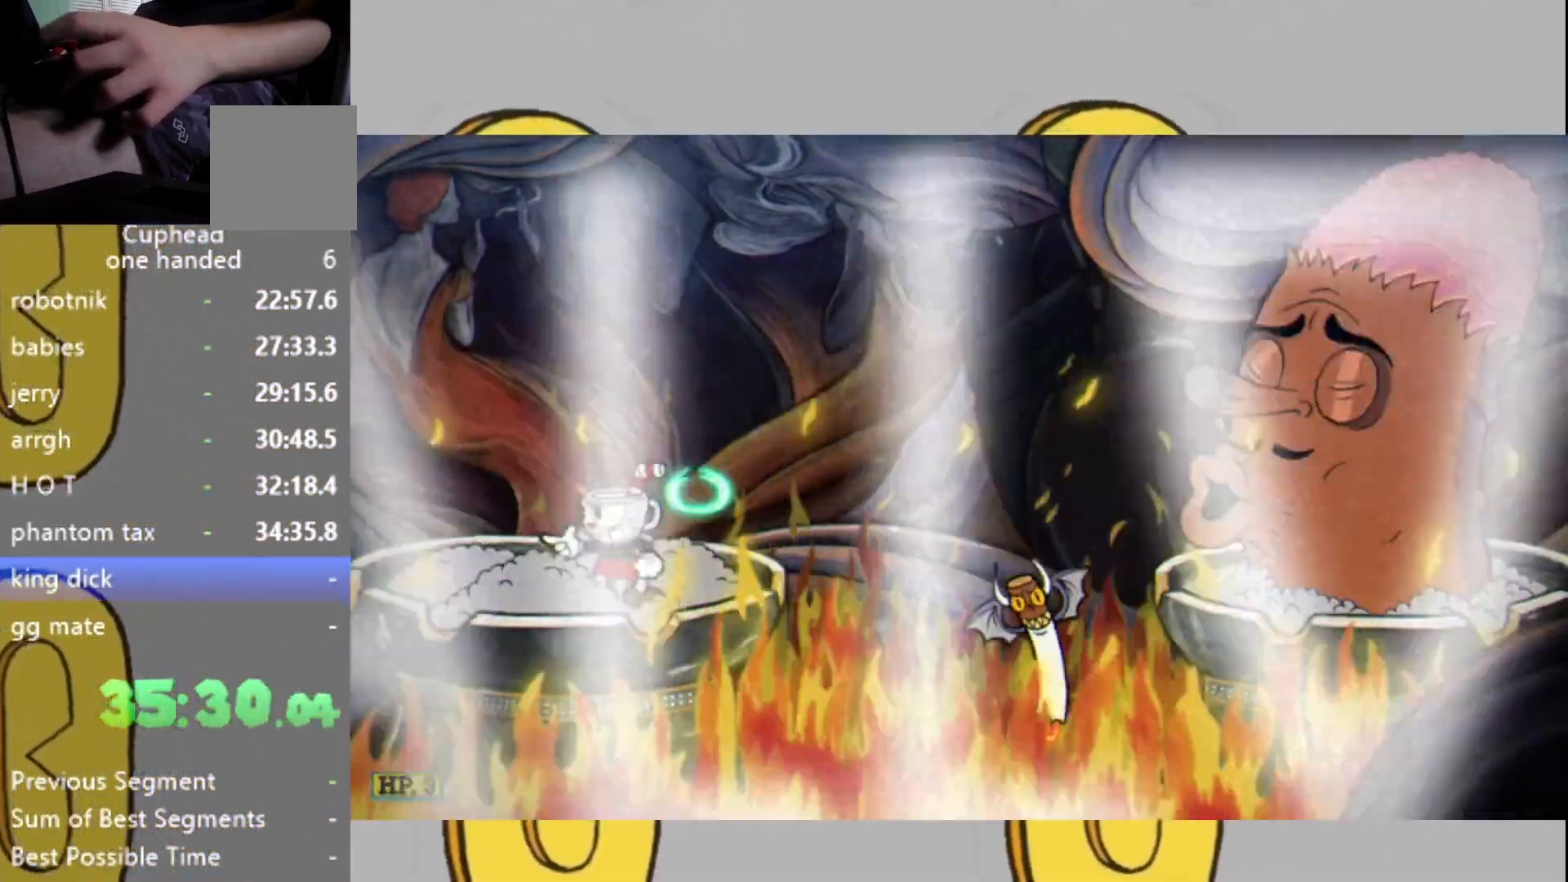
{"buttons": ["L2"], "left_stick": "center", "right_stick": "center", "events": [[267, "left_stick", "left"], [367, "left_stick", "center"]]}
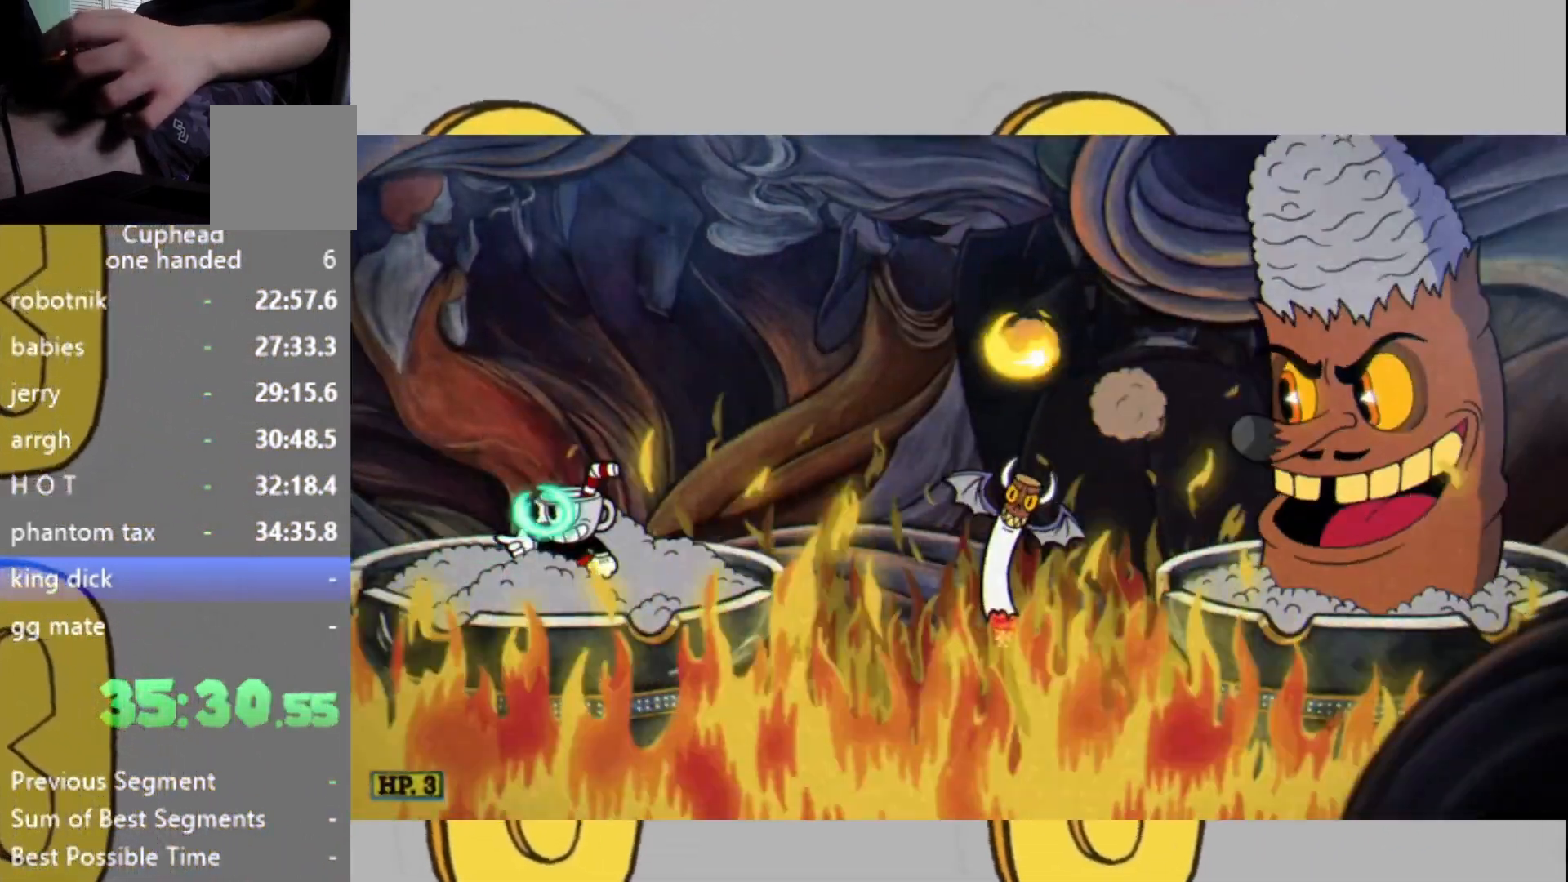
{"buttons": ["L2"], "left_stick": "center", "right_stick": "center", "events": [[33, "left_stick", "left"], [133, "left_stick", "center"]]}
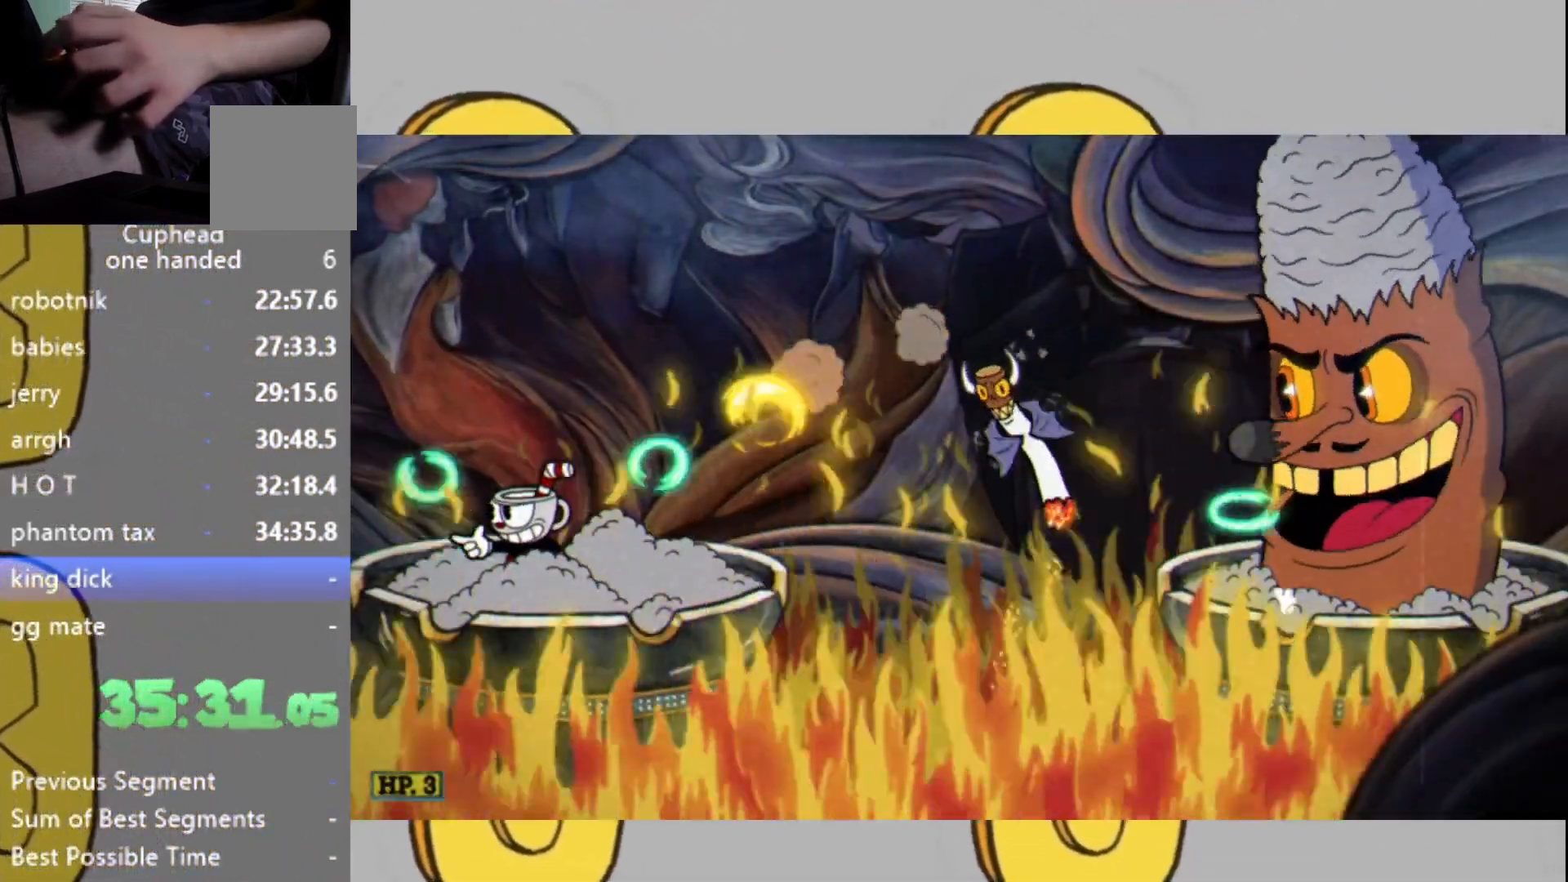
{"buttons": ["L2"], "left_stick": "center", "right_stick": "center", "events": []}
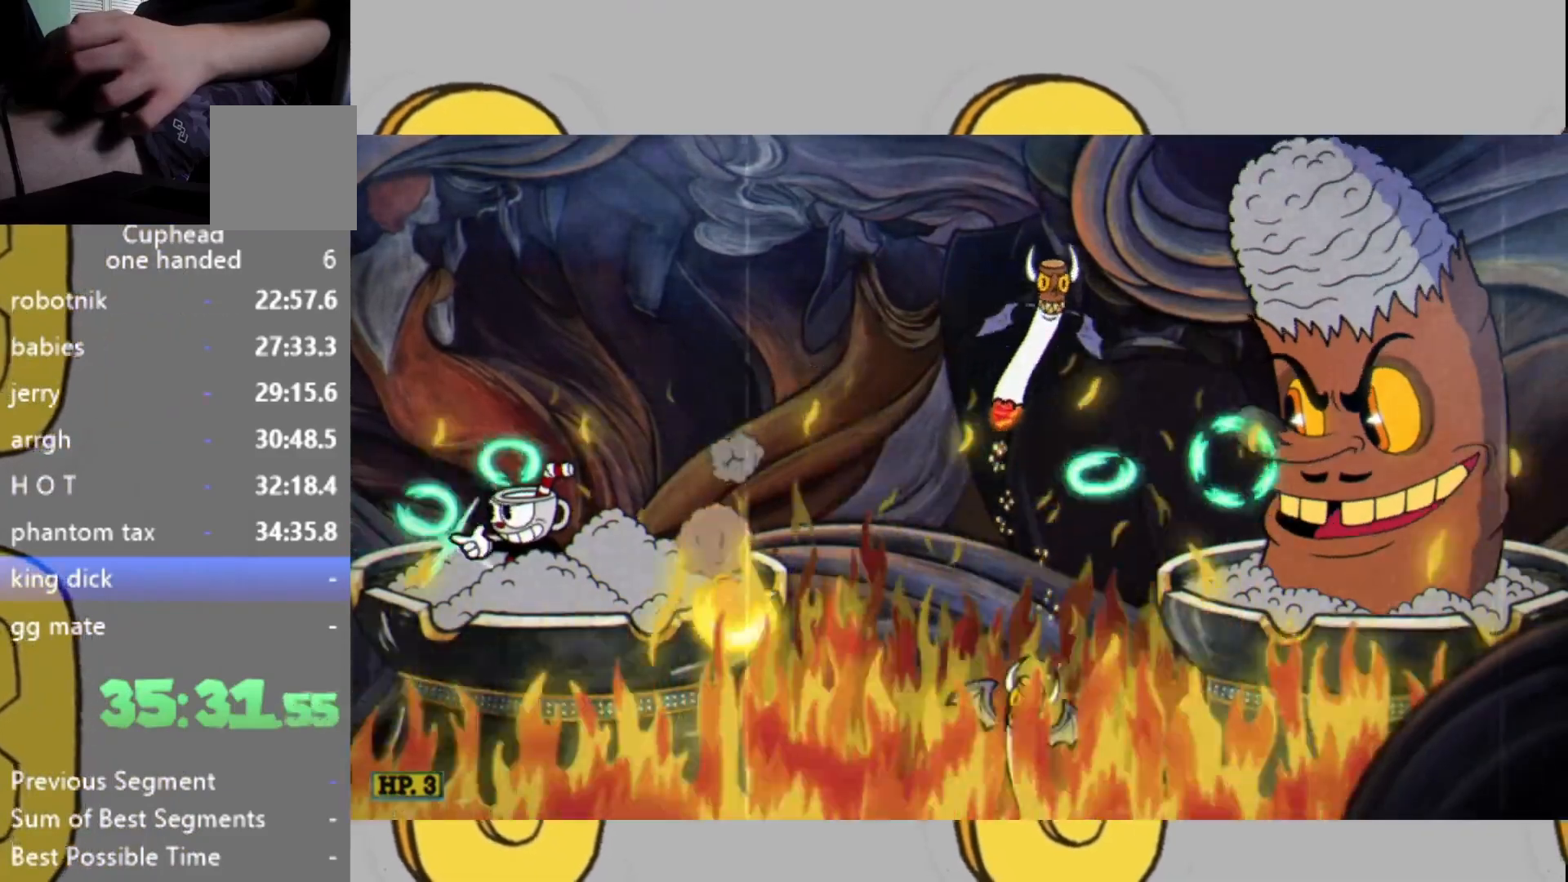
{"buttons": ["L2"], "left_stick": "center", "right_stick": "center", "events": []}
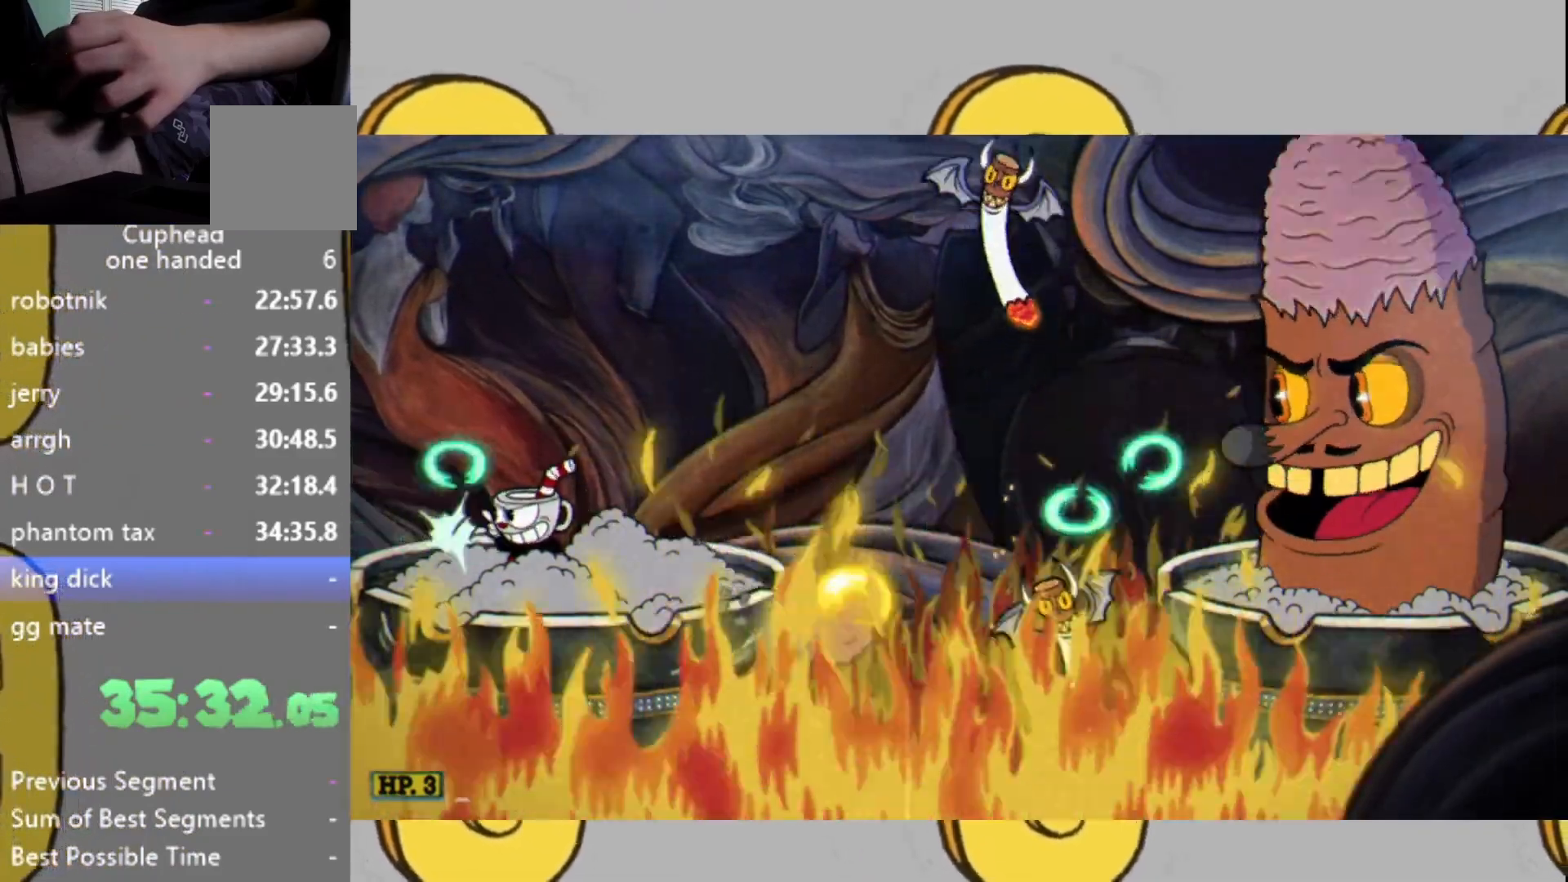
{"buttons": ["L2"], "left_stick": "center", "right_stick": "center", "events": []}
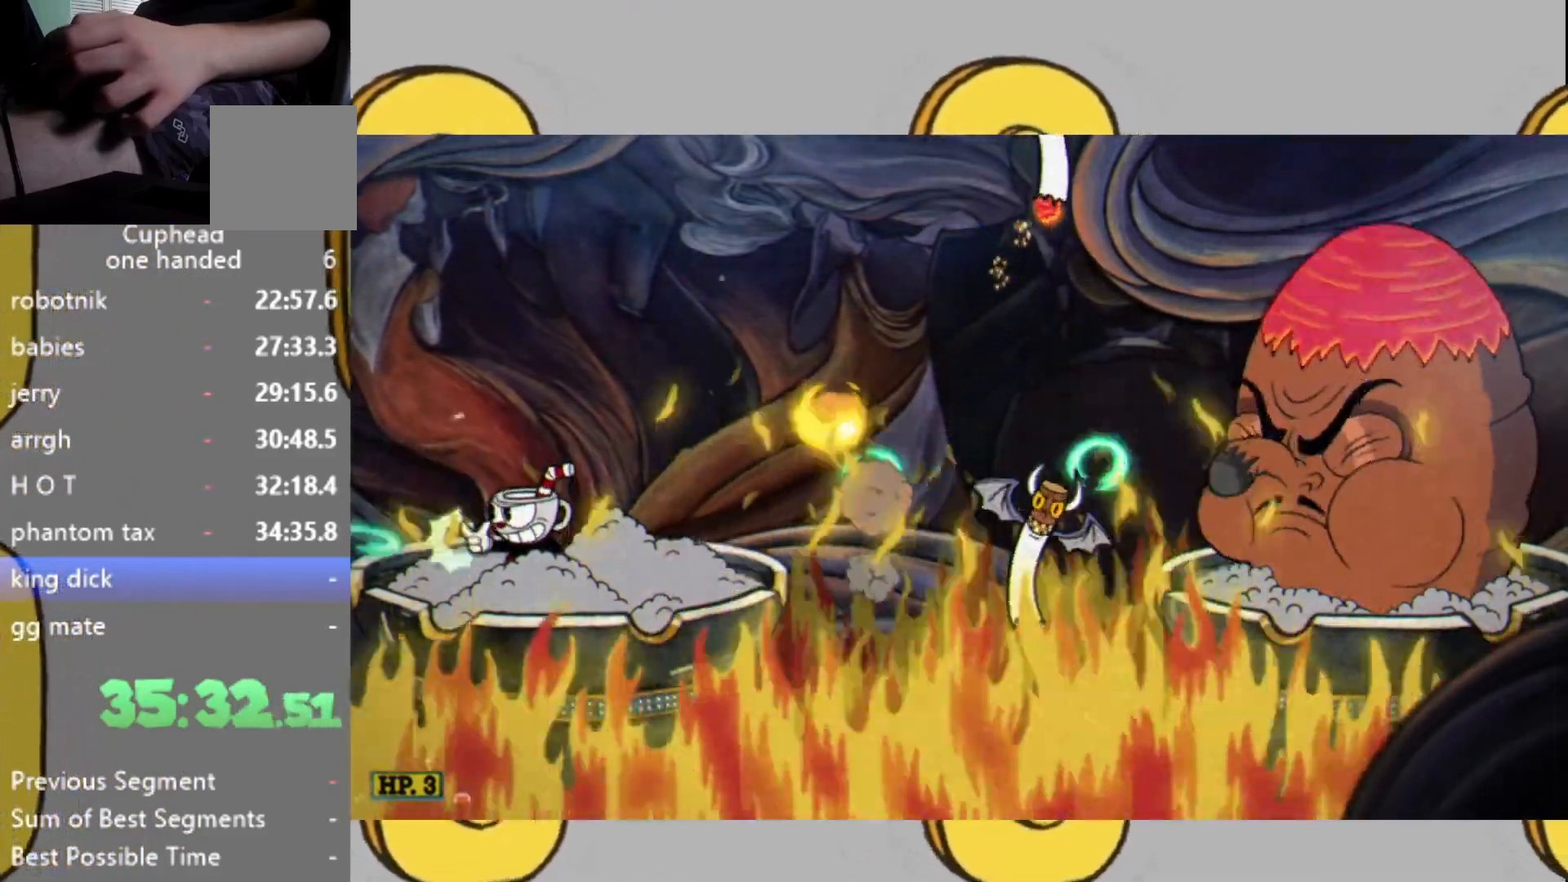
{"buttons": ["L2"], "left_stick": "center", "right_stick": "center", "events": [[67, "left_stick", "right"], [333, "left_stick", "left"], [400, "left_stick", "center"]]}
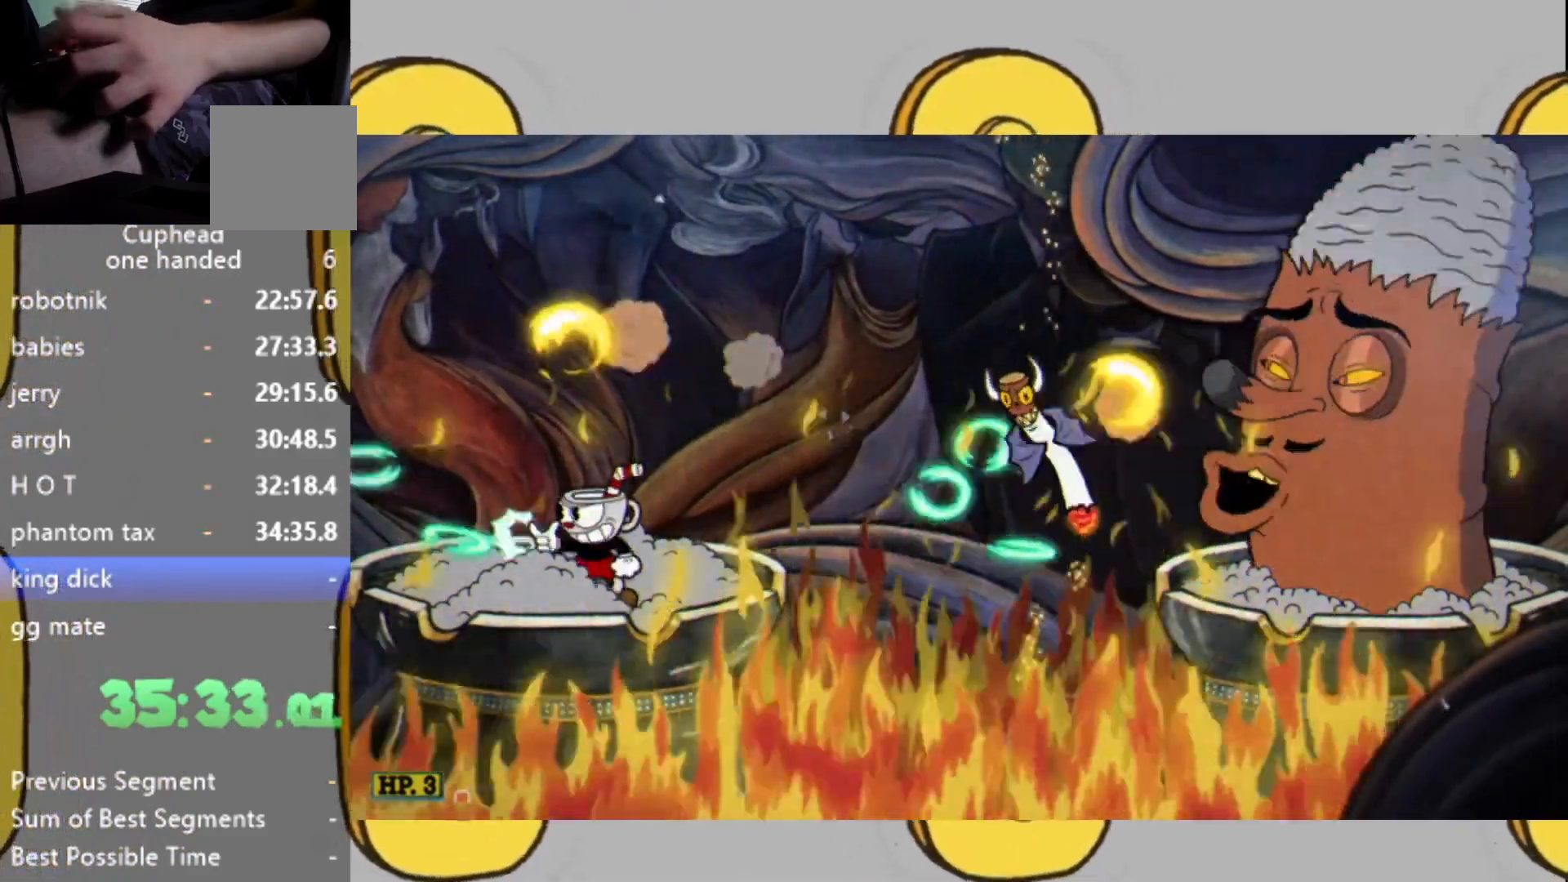
{"buttons": ["L2"], "left_stick": "center", "right_stick": "center", "events": []}
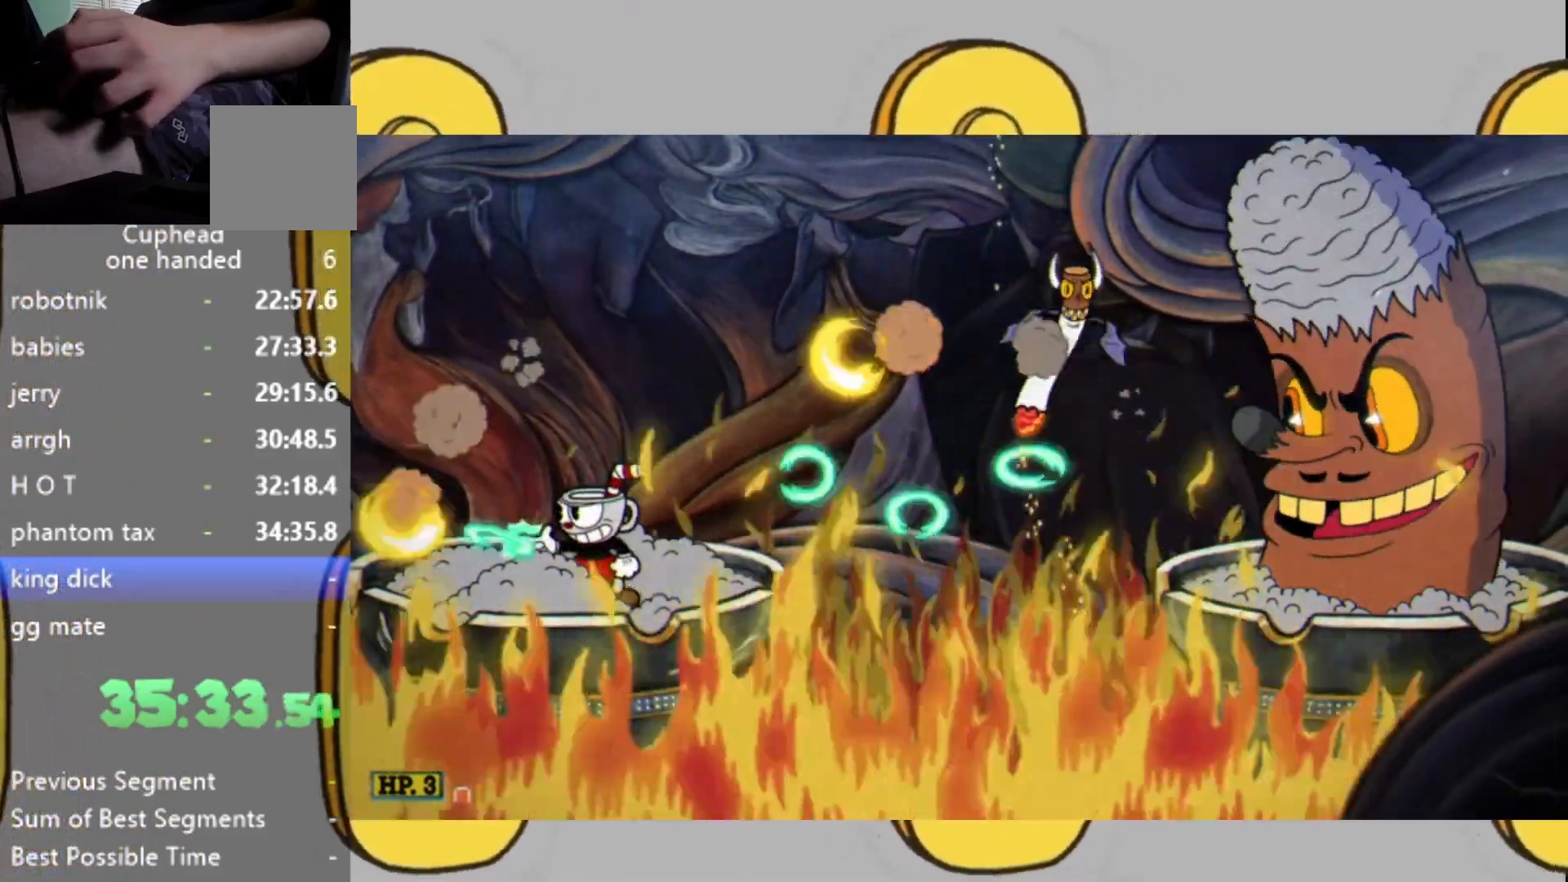
{"buttons": ["L2"], "left_stick": "center", "right_stick": "center", "events": [[333, "L1", "down"], [467, "L1", "up"]]}
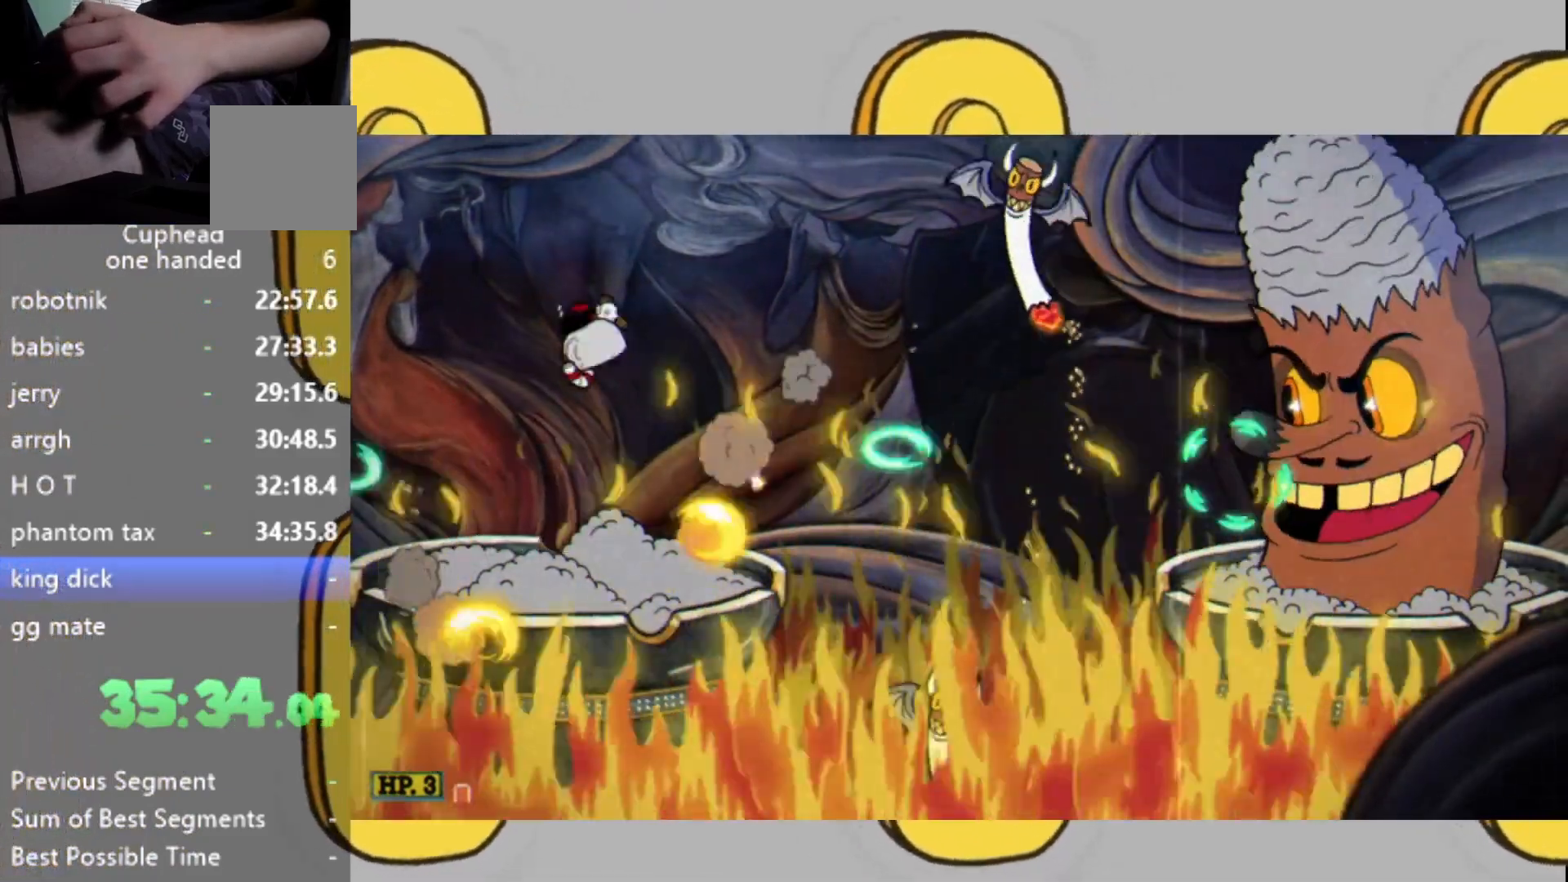
{"buttons": ["L2"], "left_stick": "center", "right_stick": "center", "events": [[67, "left_stick", "right"], [333, "left_stick", "center"]]}
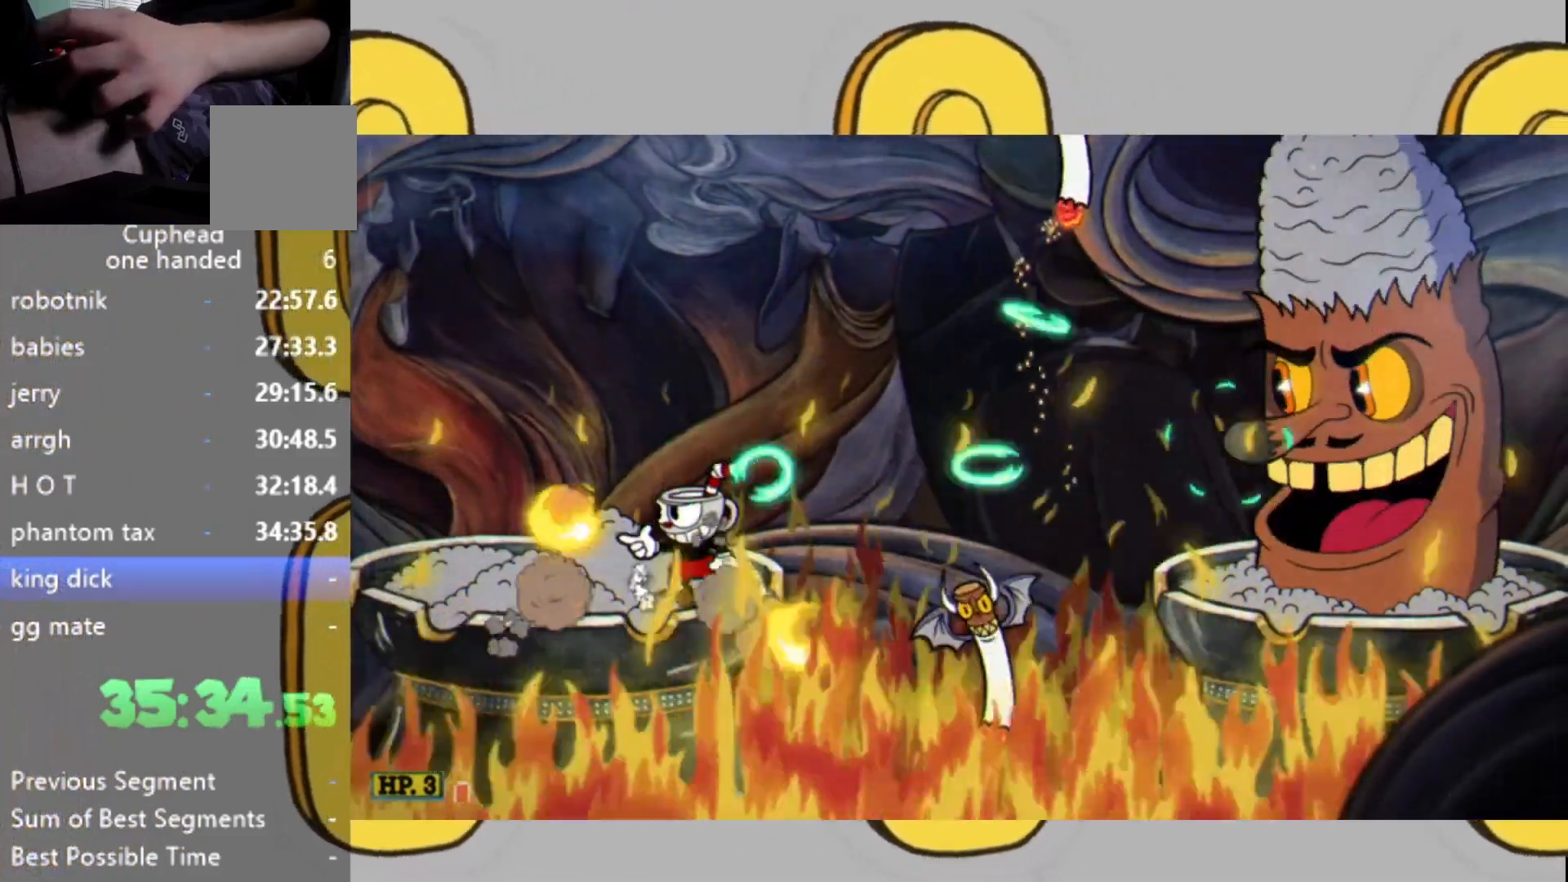
{"buttons": ["L2"], "left_stick": "center", "right_stick": "center", "events": [[167, "left_stick", "left"], [267, "left_stick", "center"], [433, "left_stick", "left"], [500, "left_stick", "center"]]}
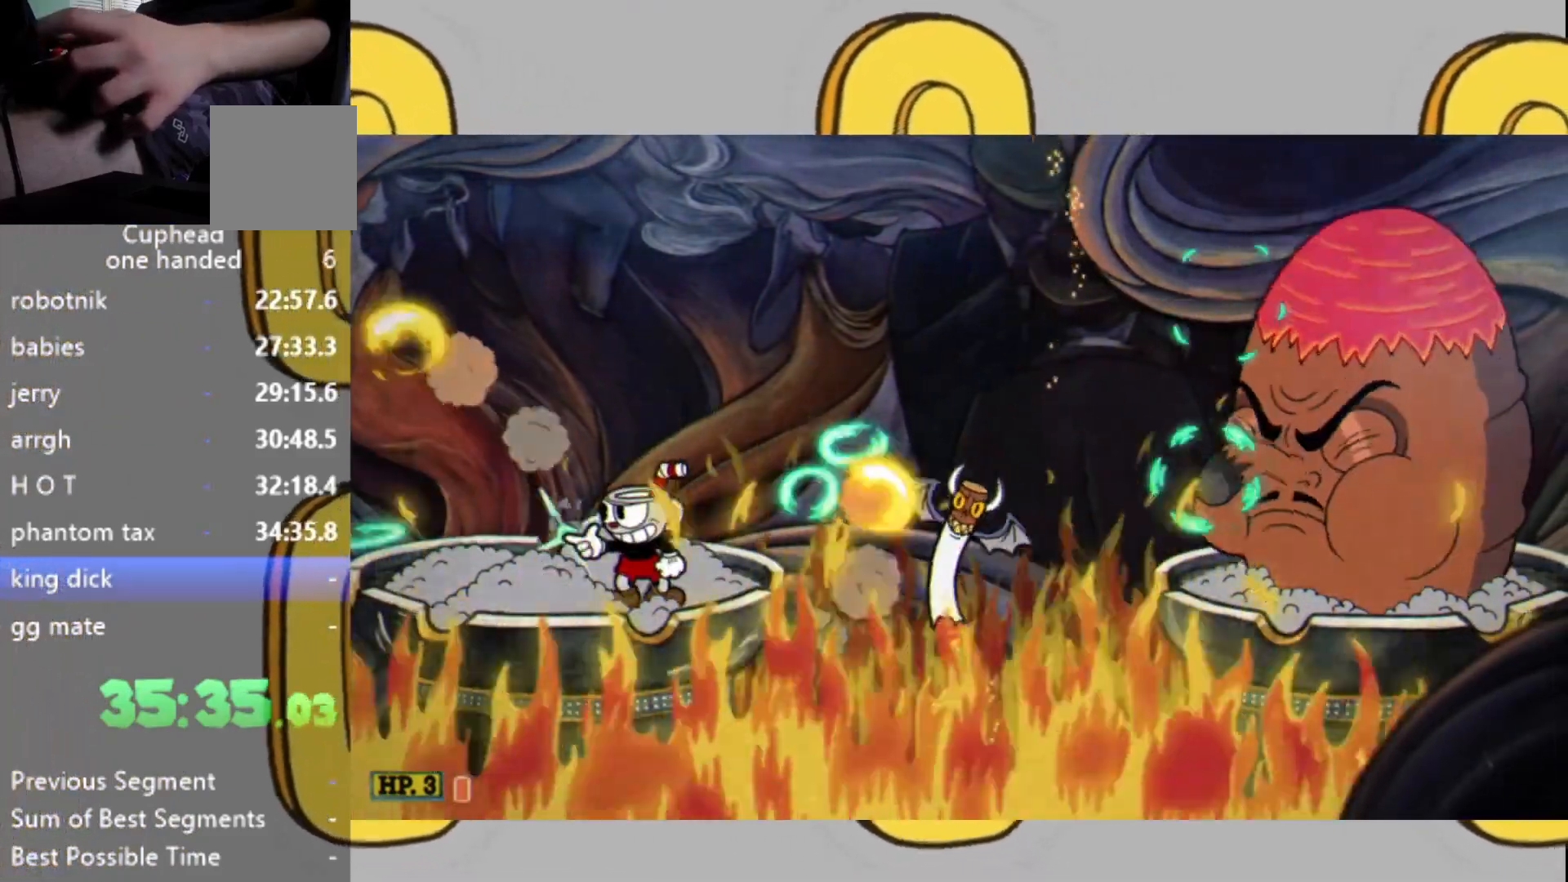
{"buttons": ["L2"], "left_stick": "center", "right_stick": "center", "events": []}
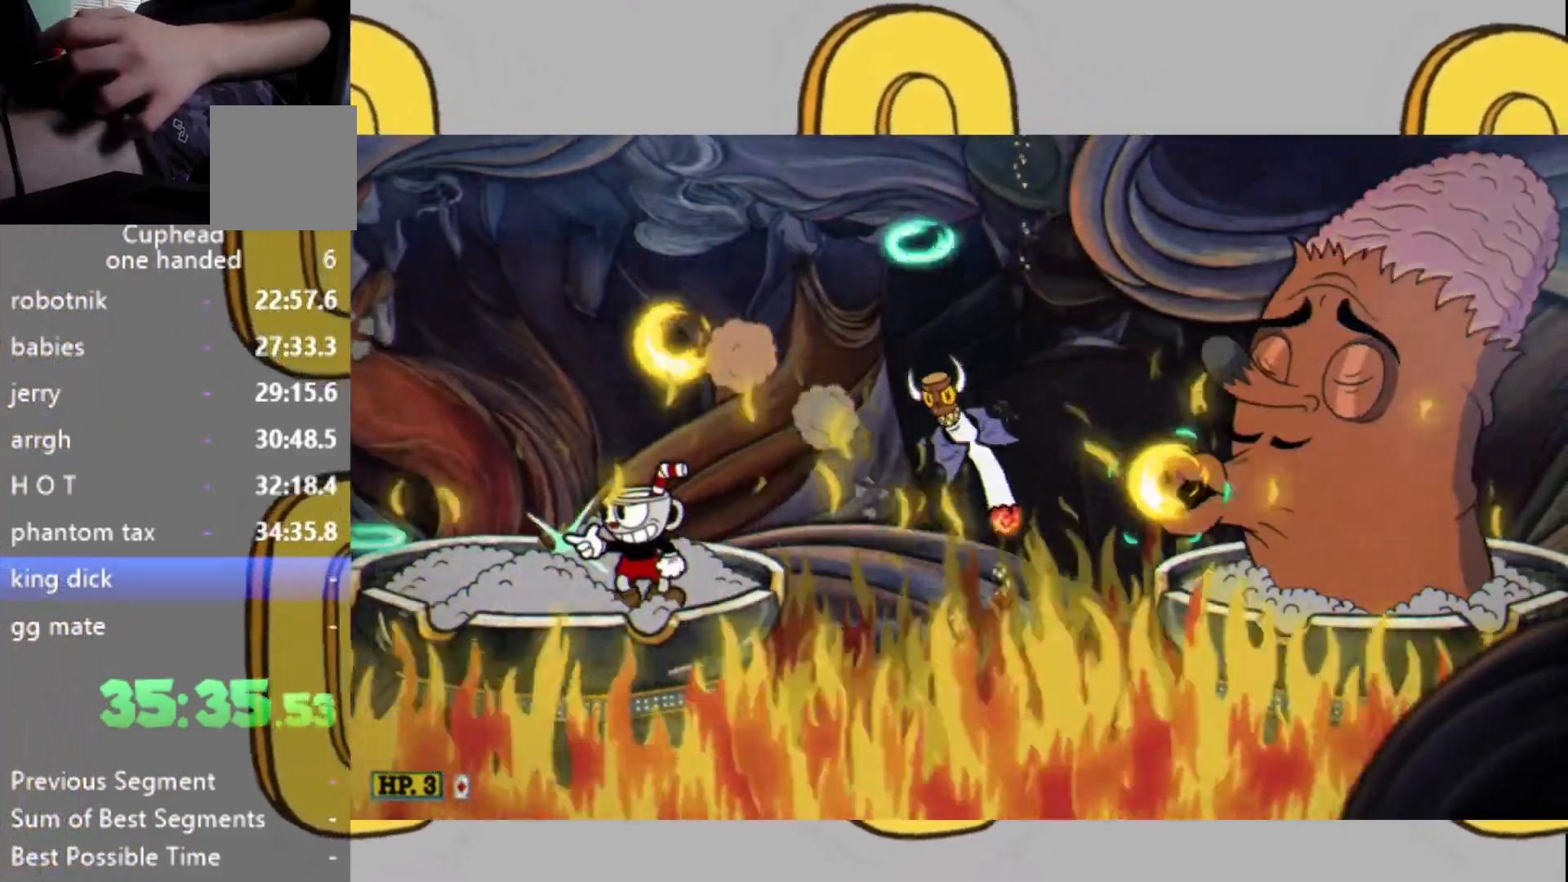
{"buttons": ["L2"], "left_stick": "center", "right_stick": "center", "events": [[400, "left_stick", "left"], [500, "left_stick", "center"]]}
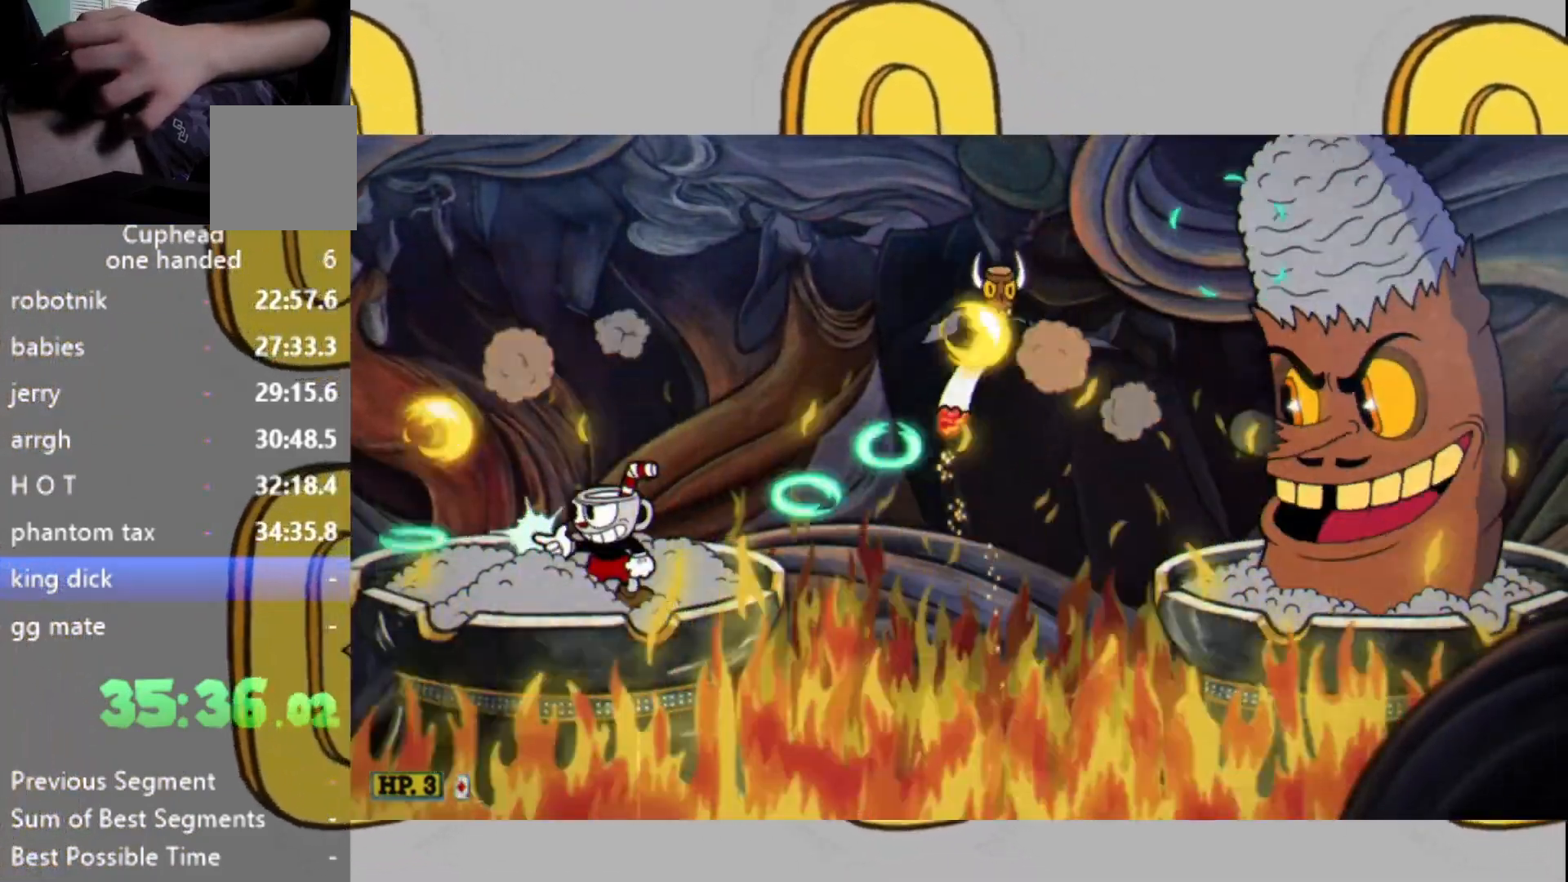
{"buttons": ["L2"], "left_stick": "center", "right_stick": "center", "events": []}
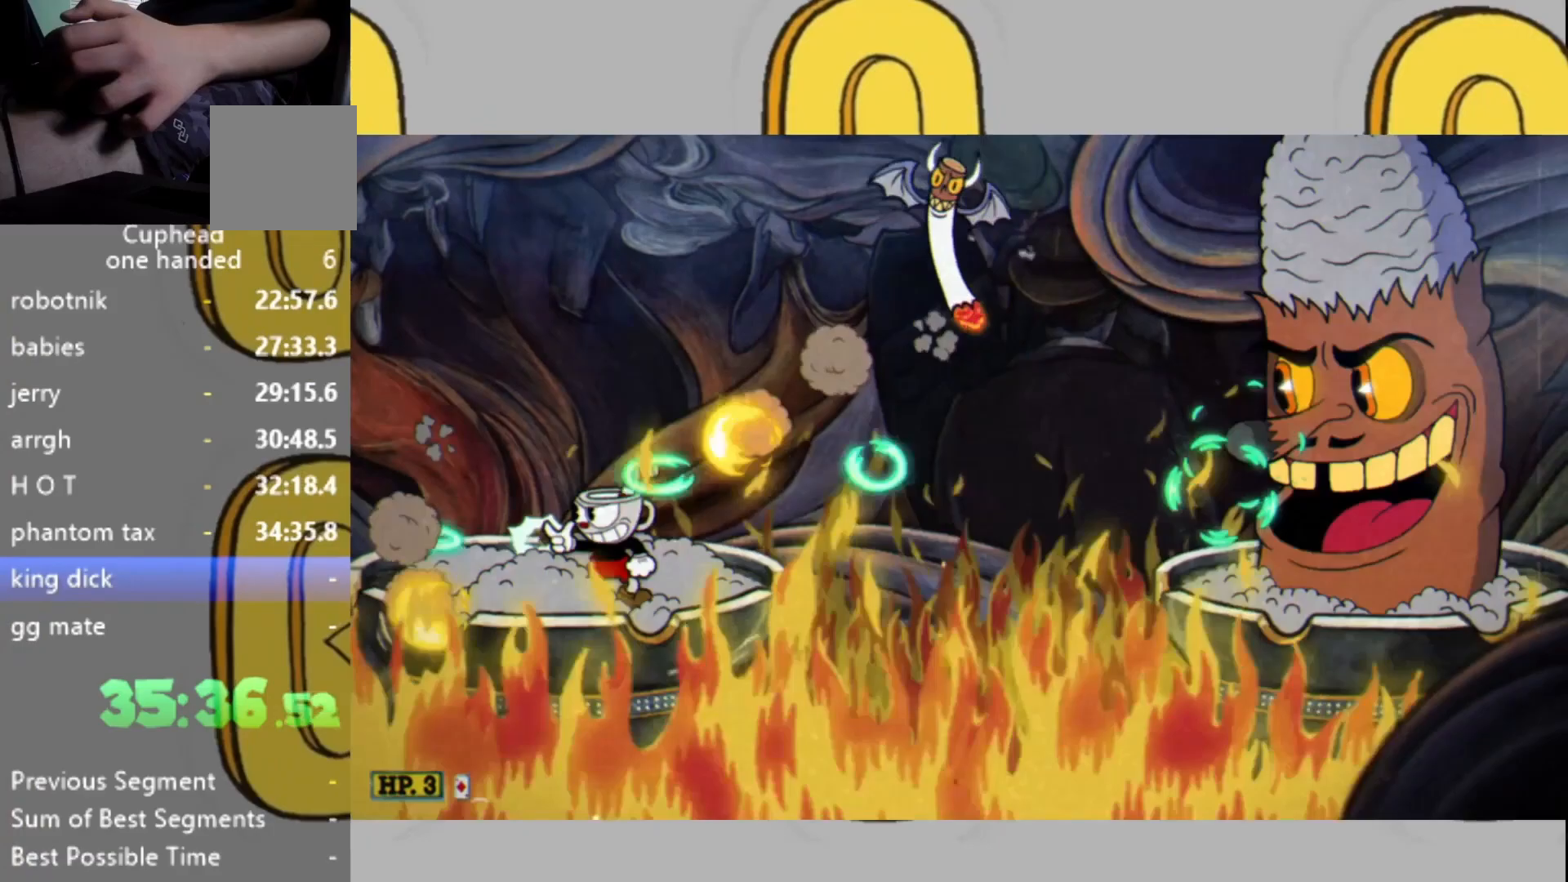
{"buttons": ["L2"], "left_stick": "left", "right_stick": "center", "events": [[33, "L1", "down"], [167, "L1", "up"], [300, "left_stick", "right"], [500, "left_stick", "left"]]}
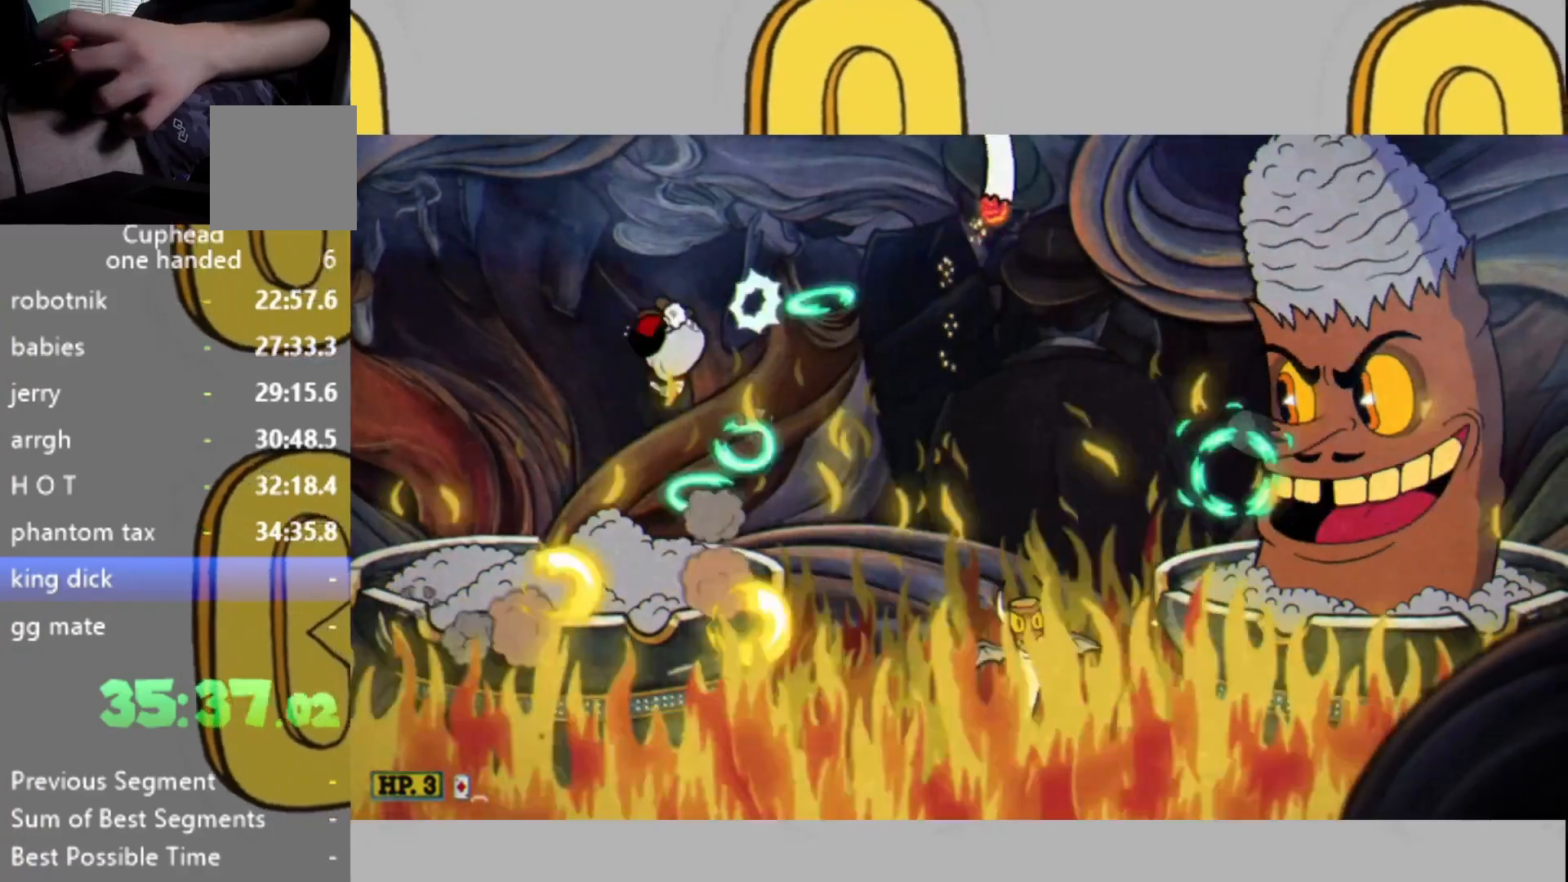
{"buttons": ["L2"], "left_stick": "left", "right_stick": "center", "events": [[67, "left_stick", "center"], [467, "left_stick", "left"]]}
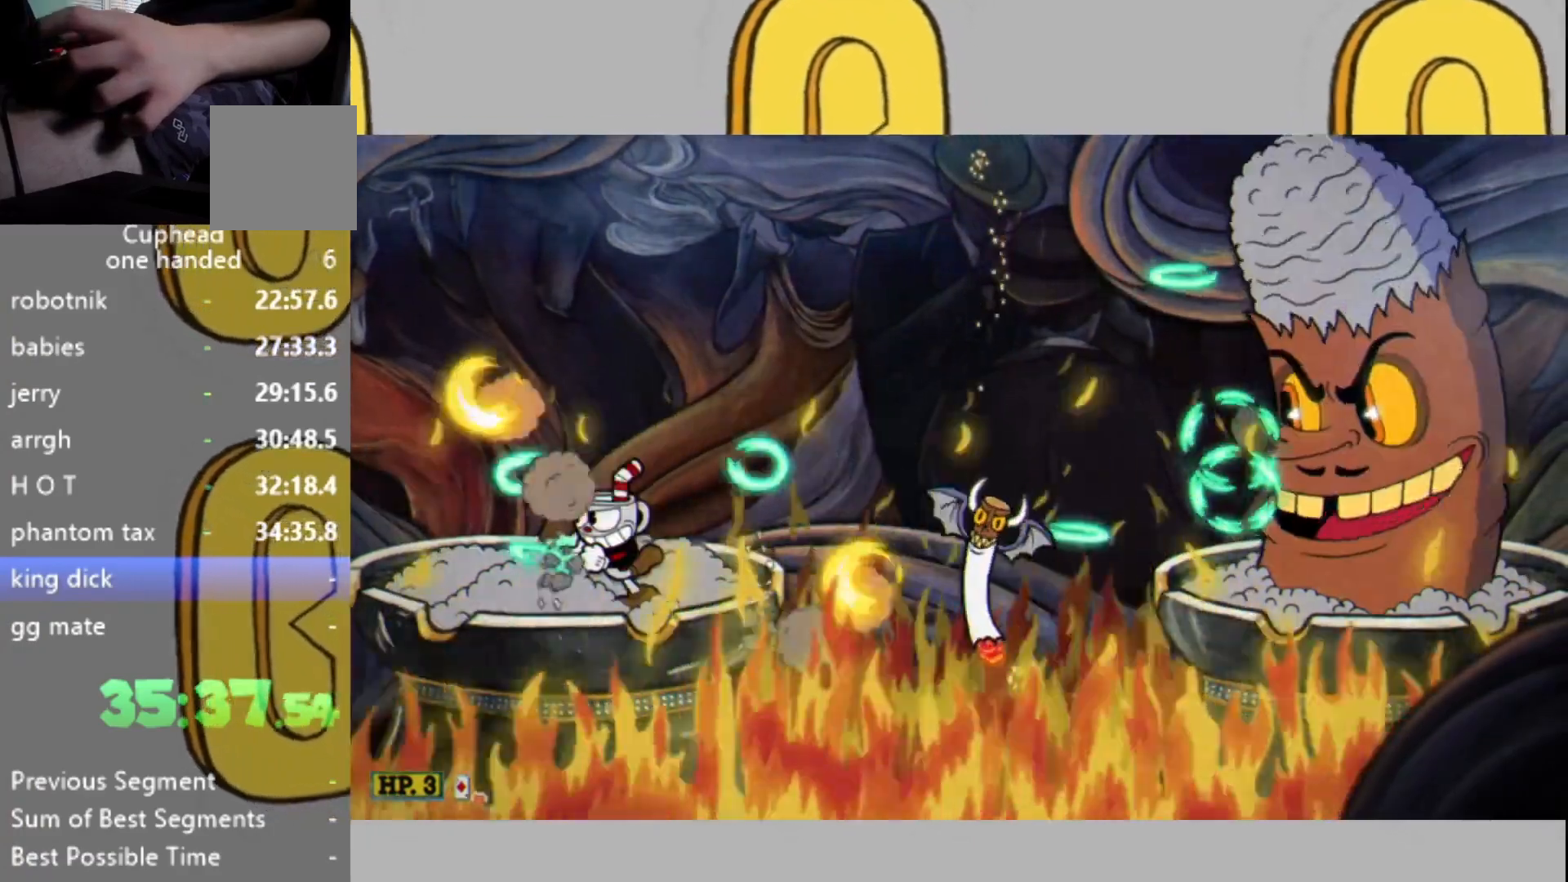
{"buttons": ["L2"], "left_stick": "center", "right_stick": "center", "events": [[33, "left_stick", "center"]]}
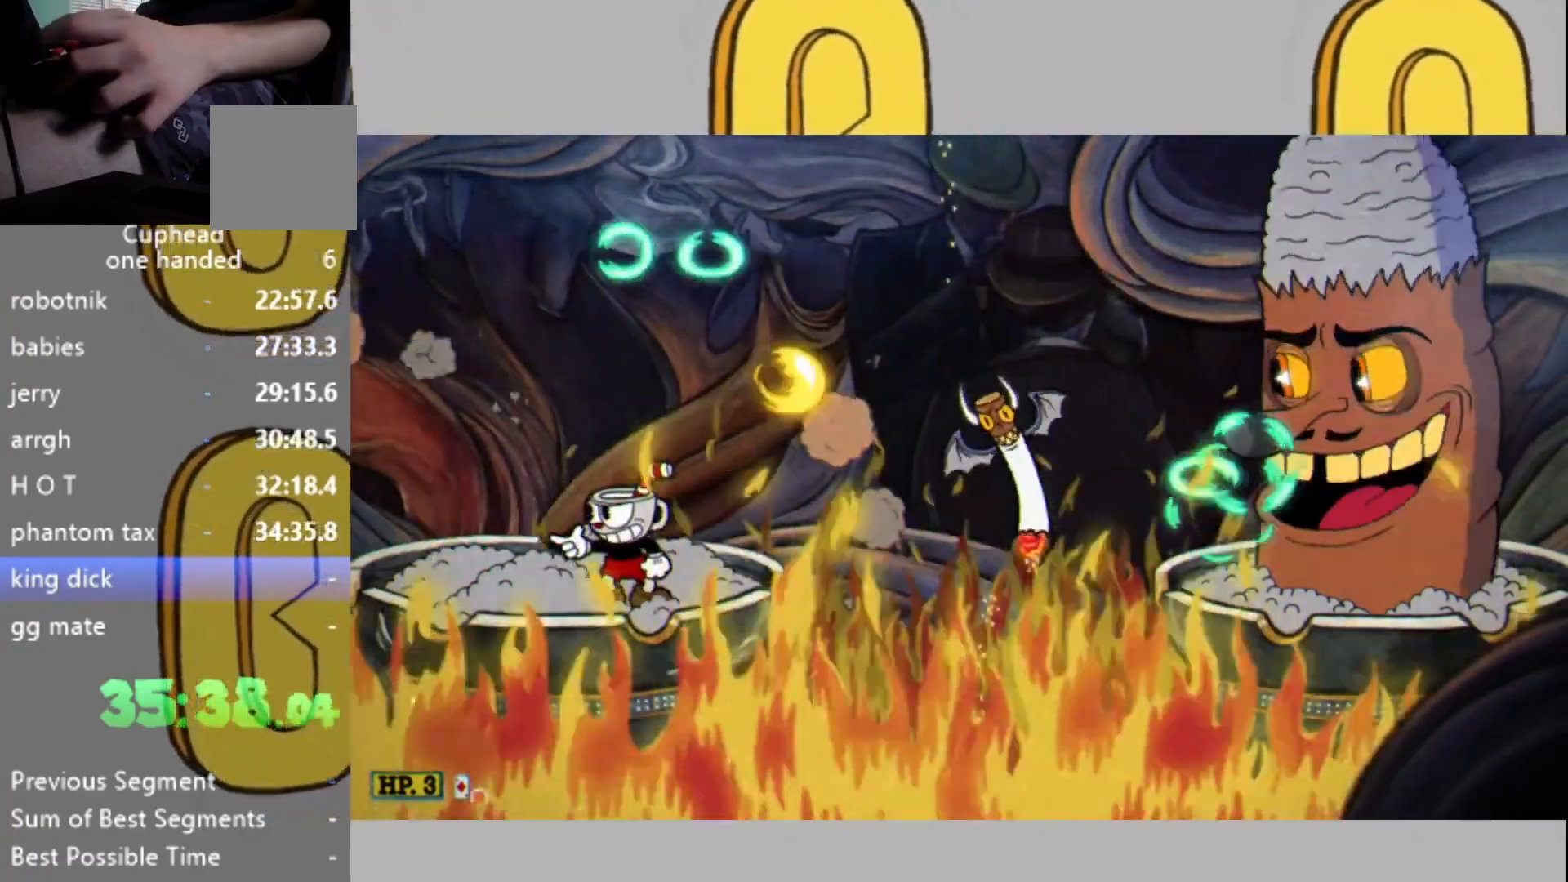
{"buttons": ["L2"], "left_stick": "center", "right_stick": "center", "events": [[300, "left_stick", "right"], [467, "left_stick", "center"]]}
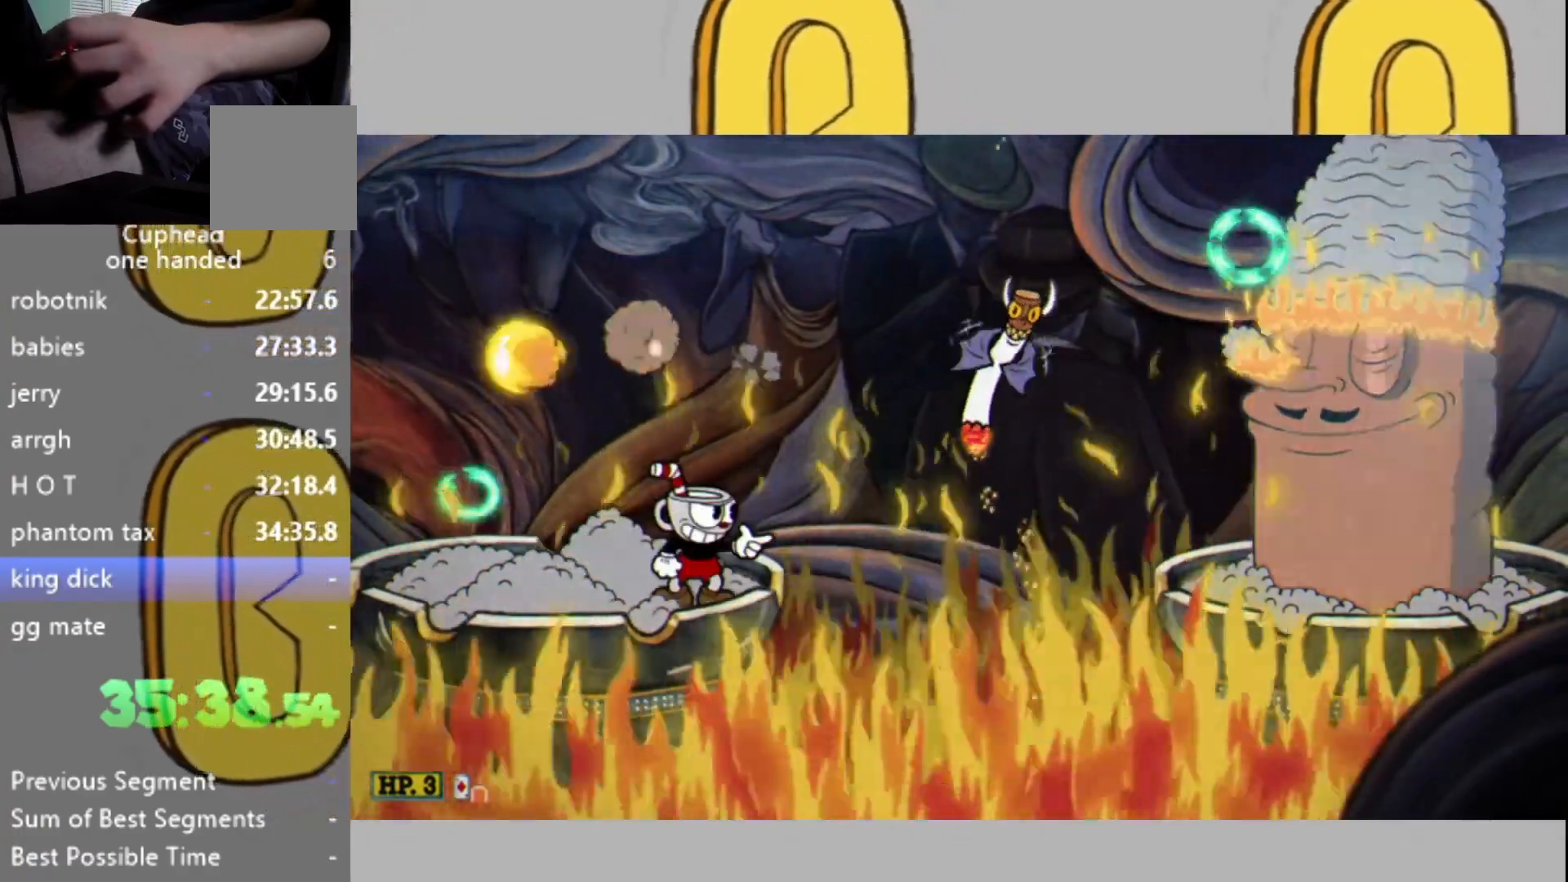
{"buttons": ["L2"], "left_stick": "center", "right_stick": "center", "events": [[33, "left_stick", "right"], [167, "left_stick", "center"]]}
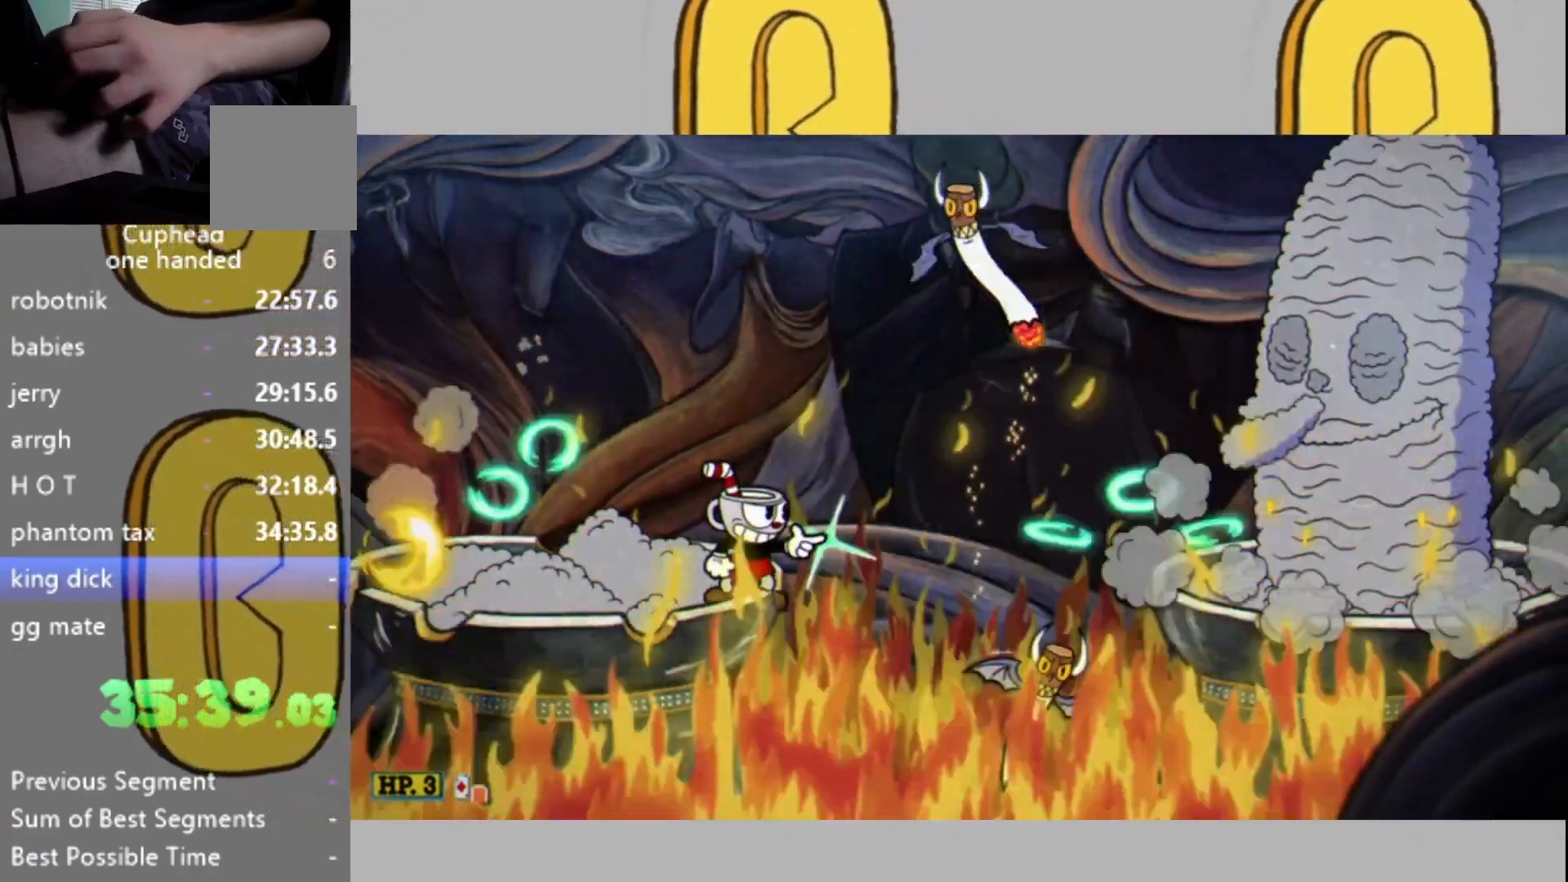
{"buttons": ["L2"], "left_stick": "center", "right_stick": "center", "events": [[33, "L1", "down"], [67, "left_stick", "right"], [167, "L1", "up"], [333, "left_stick", "center"], [400, "DPAD_UP", "down"], [500, "DPAD_UP", "up"]]}
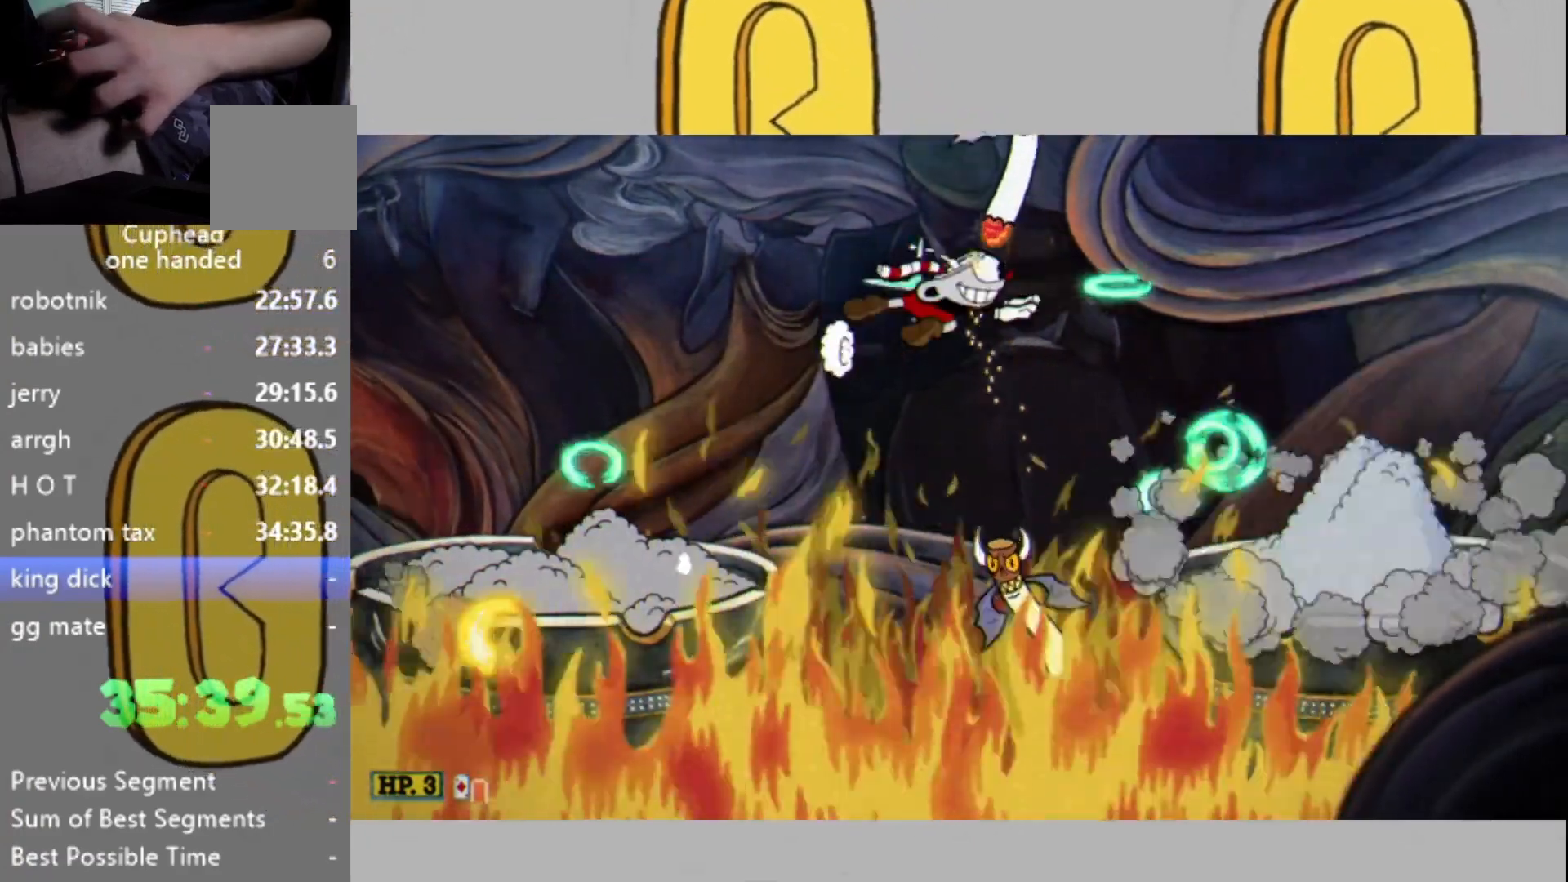
{"buttons": ["L2"], "left_stick": "right", "right_stick": "center", "events": [[133, "left_stick", "right"]]}
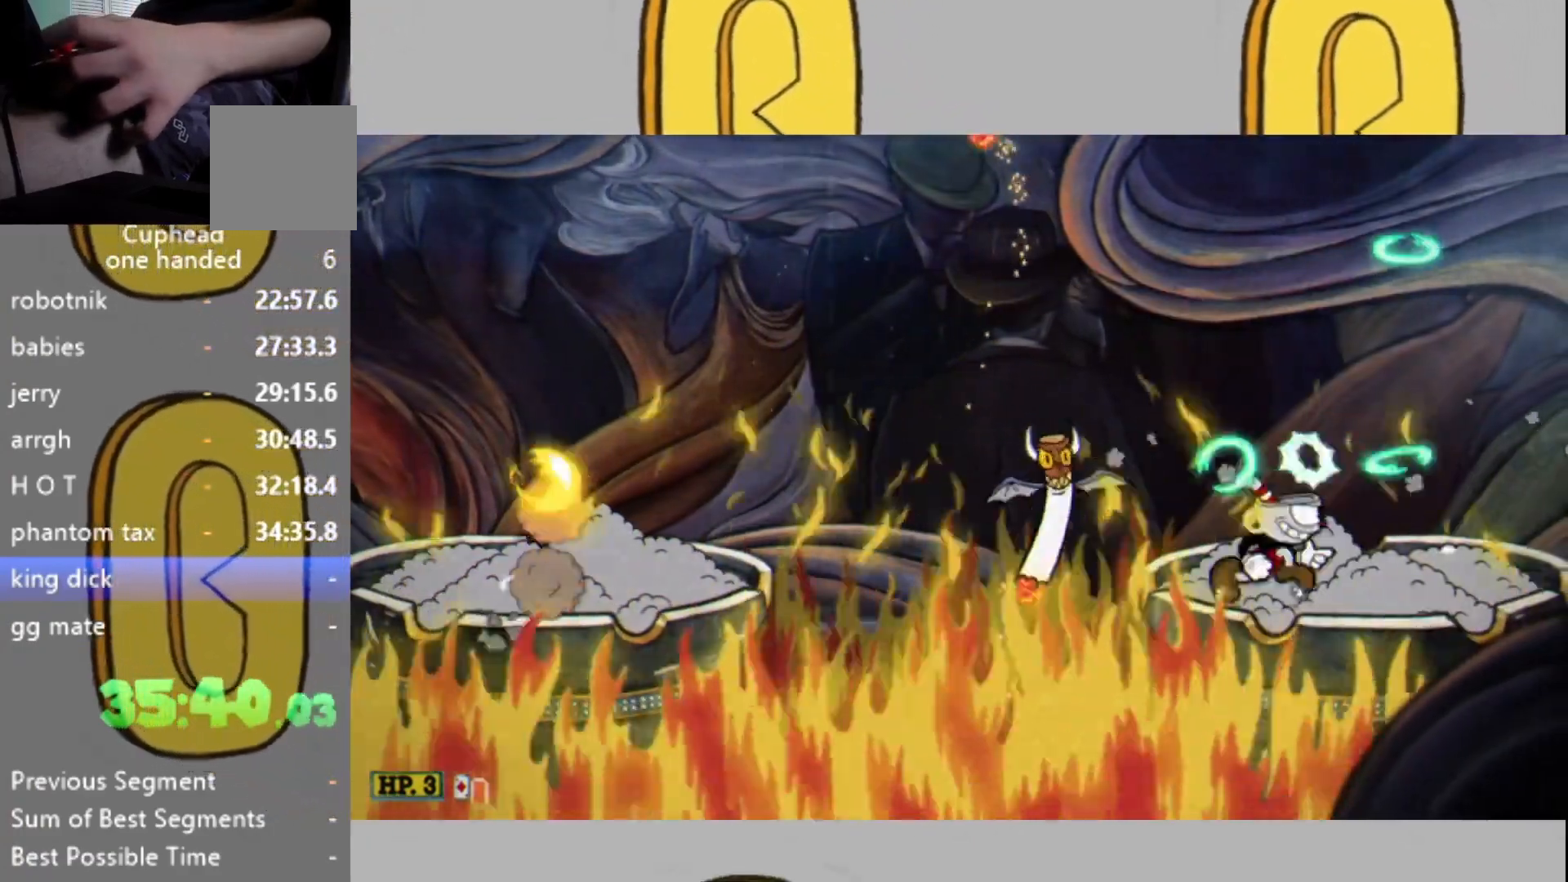
{"buttons": ["L2"], "left_stick": "center", "right_stick": "center", "events": [[67, "left_stick", "center"], [233, "left_stick", "right"], [333, "left_stick", "center"]]}
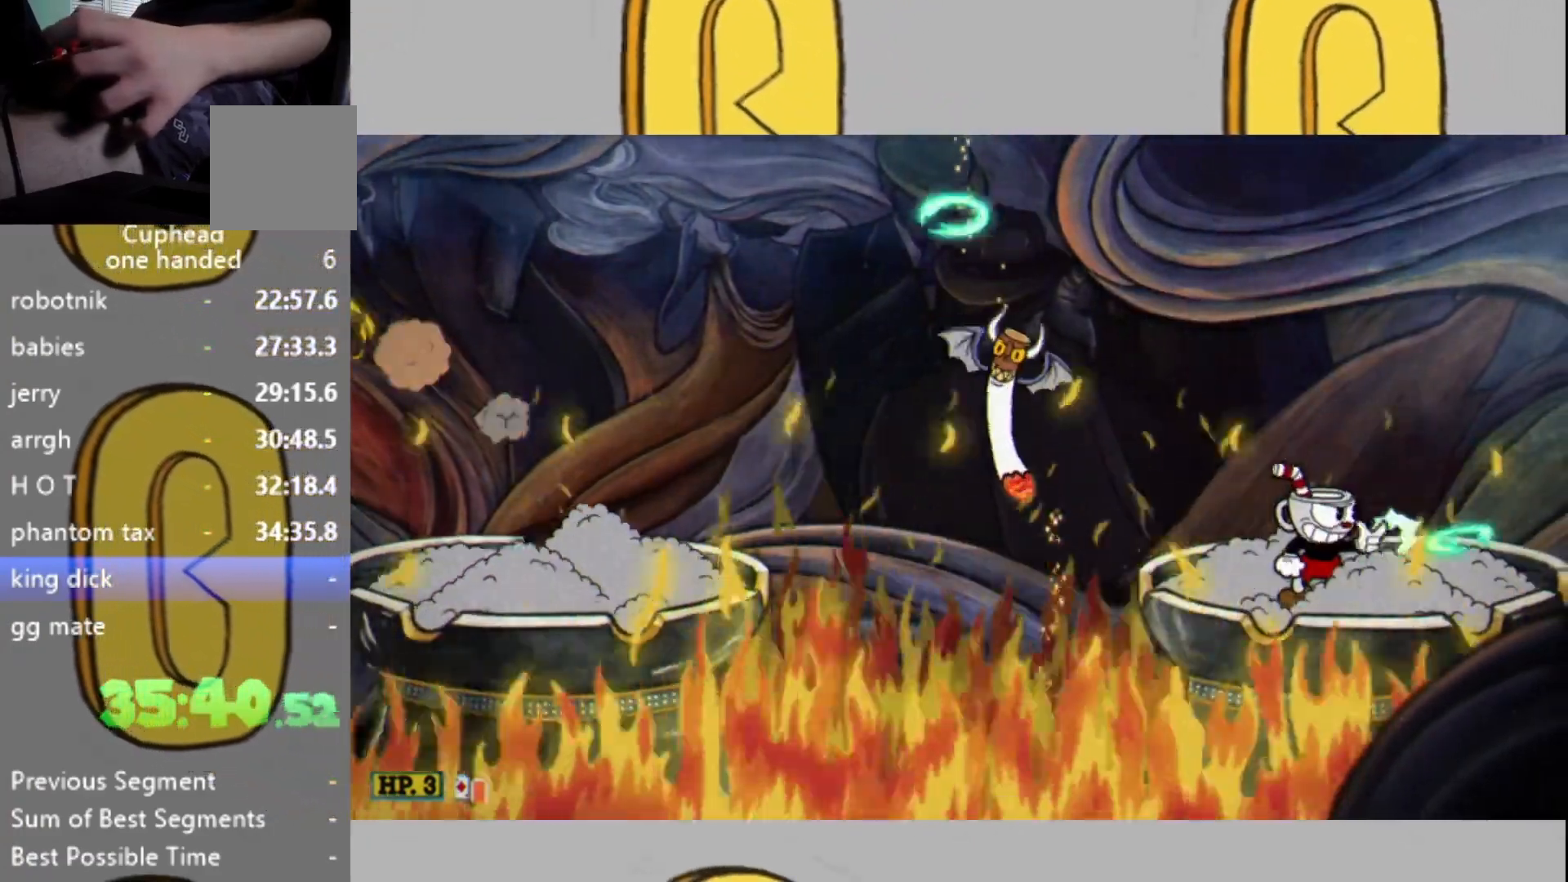
{"buttons": ["L2"], "left_stick": "center", "right_stick": "center", "events": [[33, "L1", "down"], [67, "L1", "up"]]}
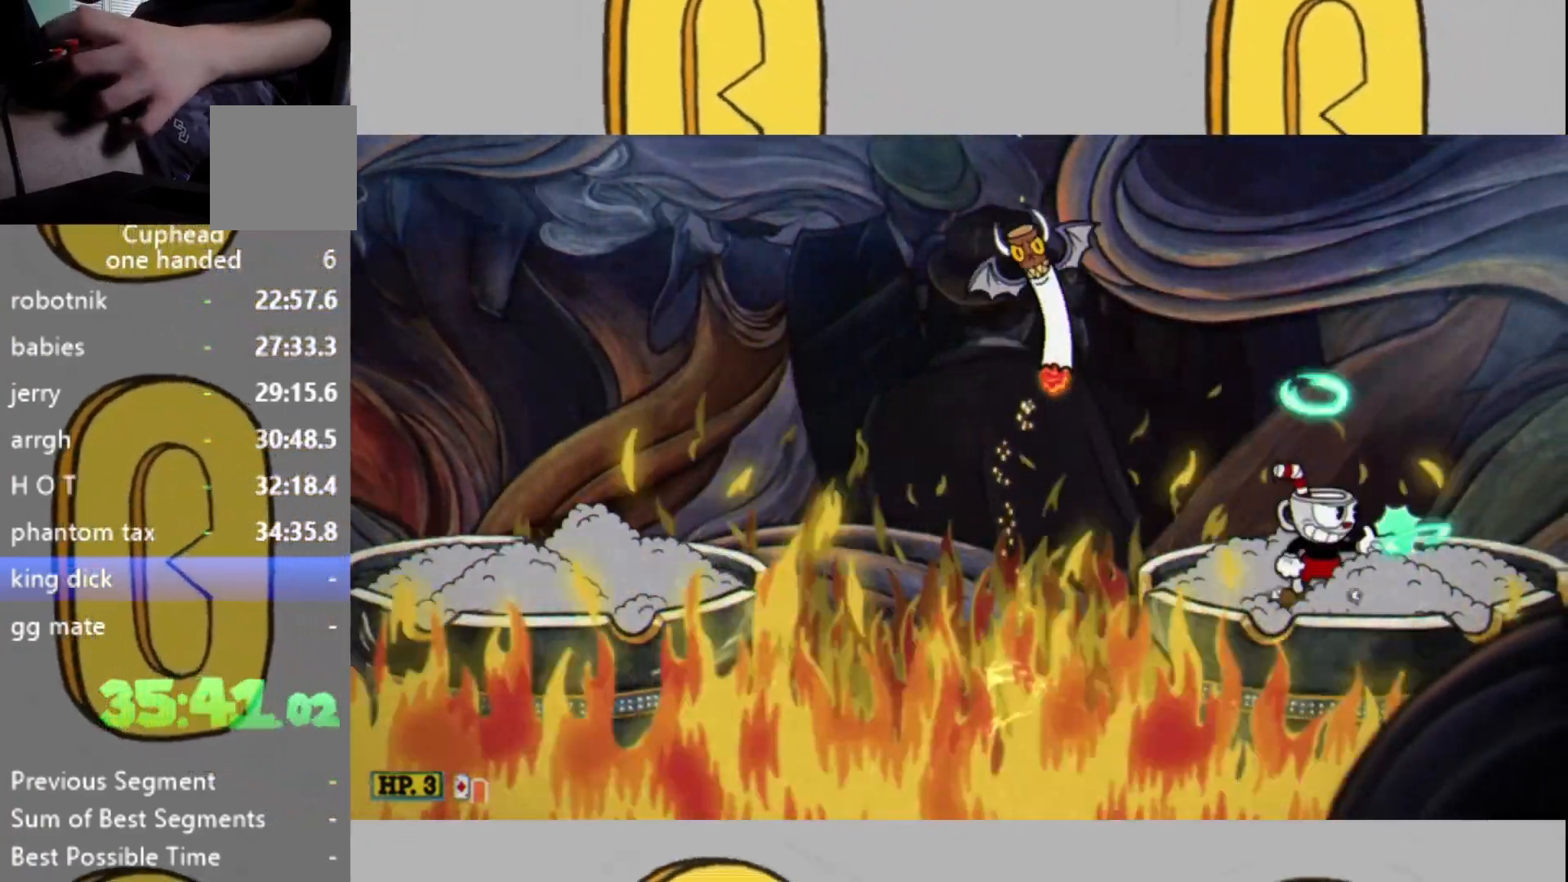
{"buttons": ["L2"], "left_stick": "center", "right_stick": "center", "events": [[133, "L1", "down"], [167, "L1", "up"]]}